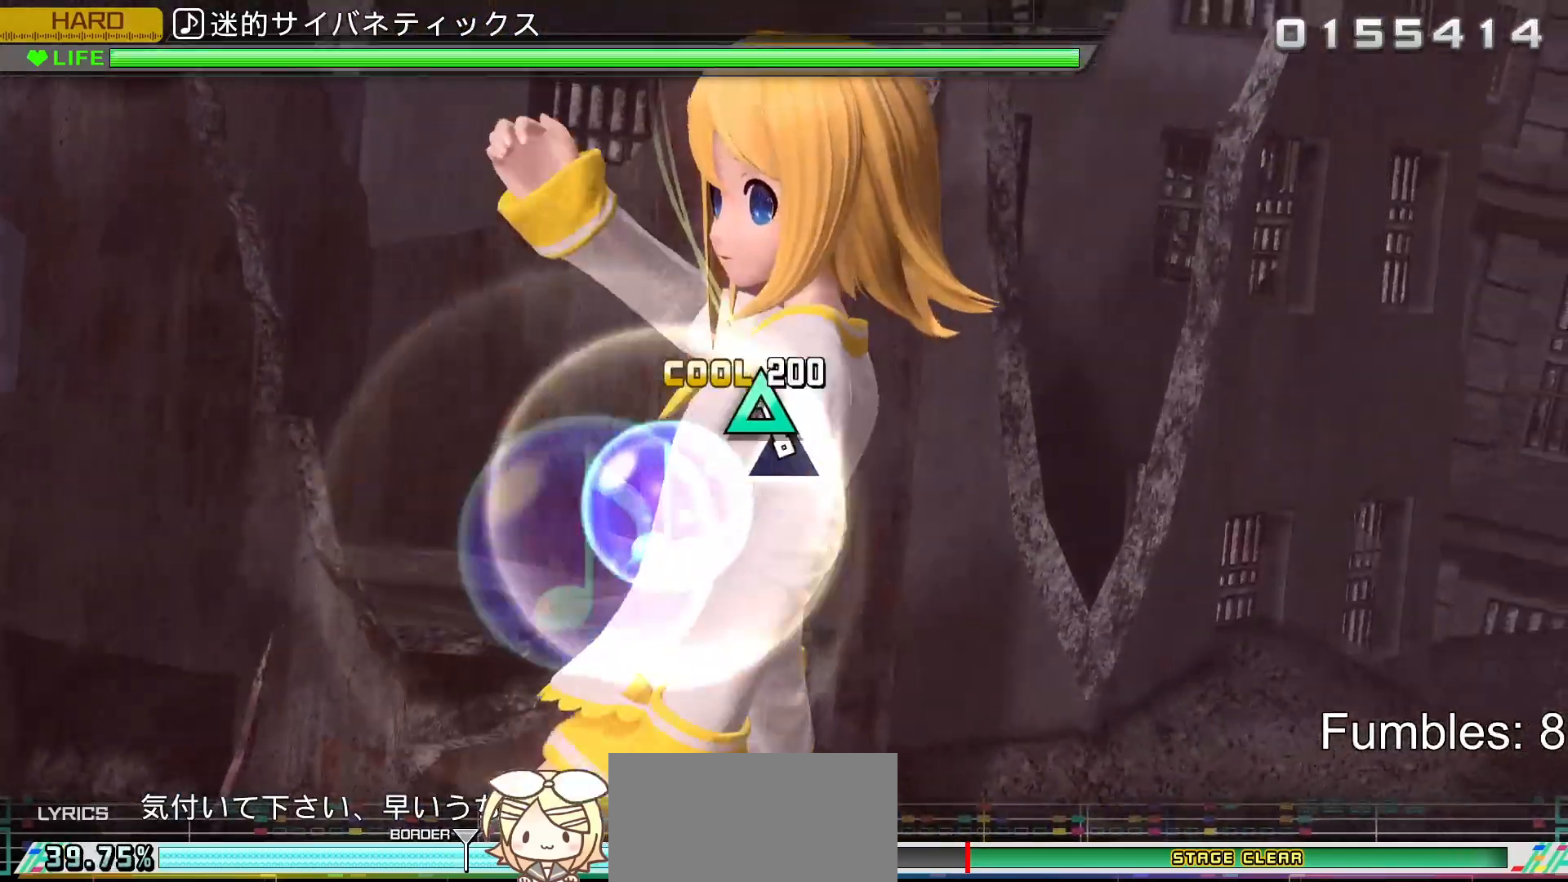
Gameplay with a controller (PlayStation layout); each line is a JSON object with the inputs held at the frame after it. "events" lists button and stick changes between this image and that frame as [ms after this image, input, new state], when the widget could be followed in between. Not read: L3.
{"buttons": [], "left_stick": "center", "right_stick": "center", "events": [[117, "DPAD_UP", "down"], [133, "TRIANGLE", "up"], [267, "DPAD_UP", "up"]]}
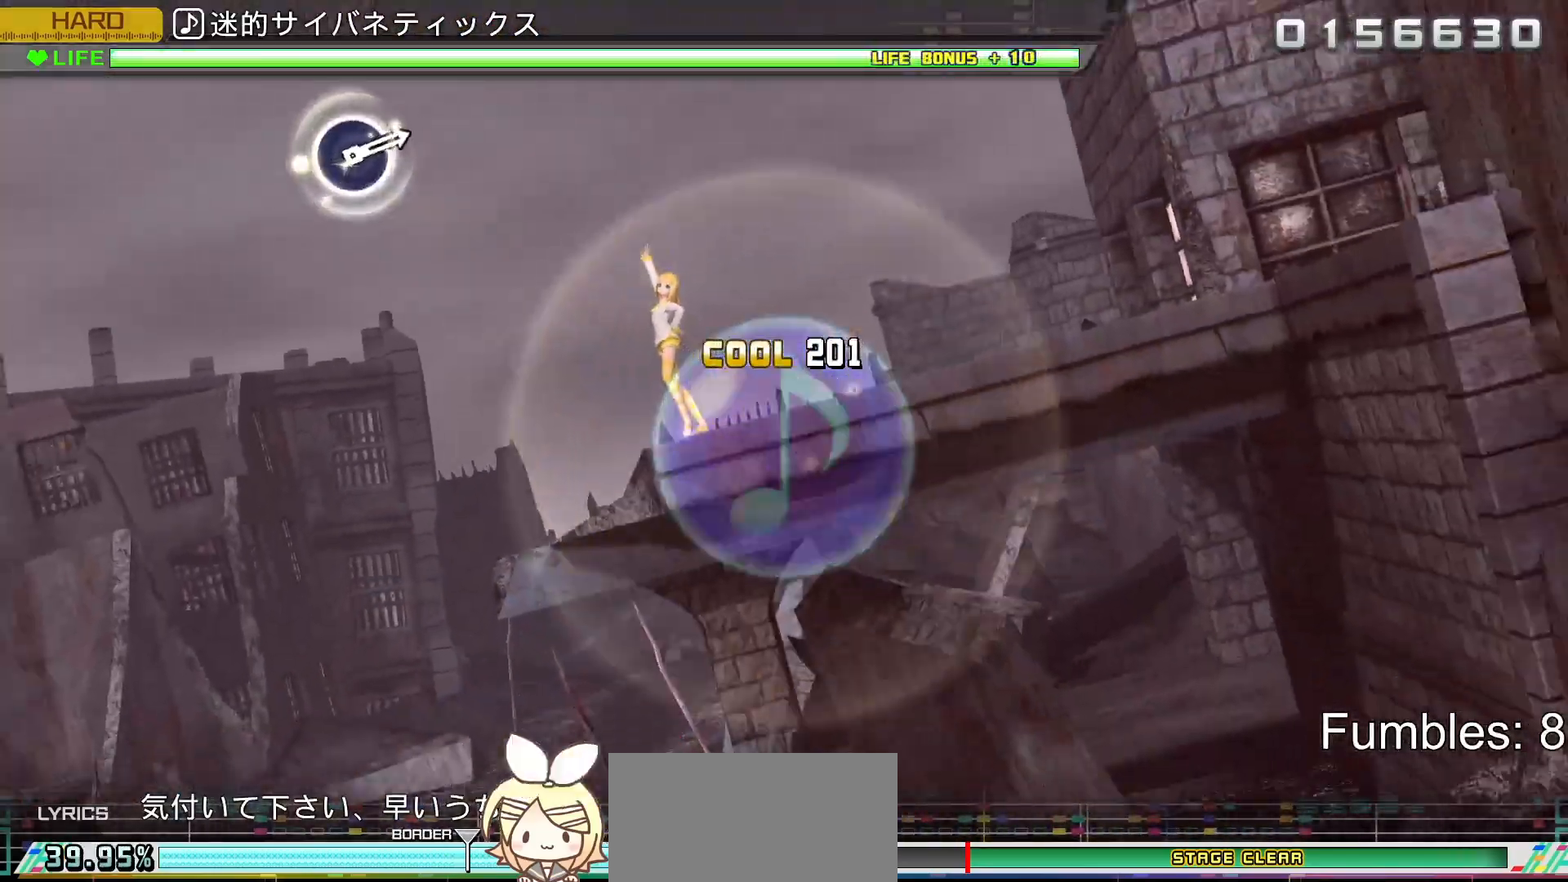
{"buttons": [], "left_stick": "center", "right_stick": "center", "events": []}
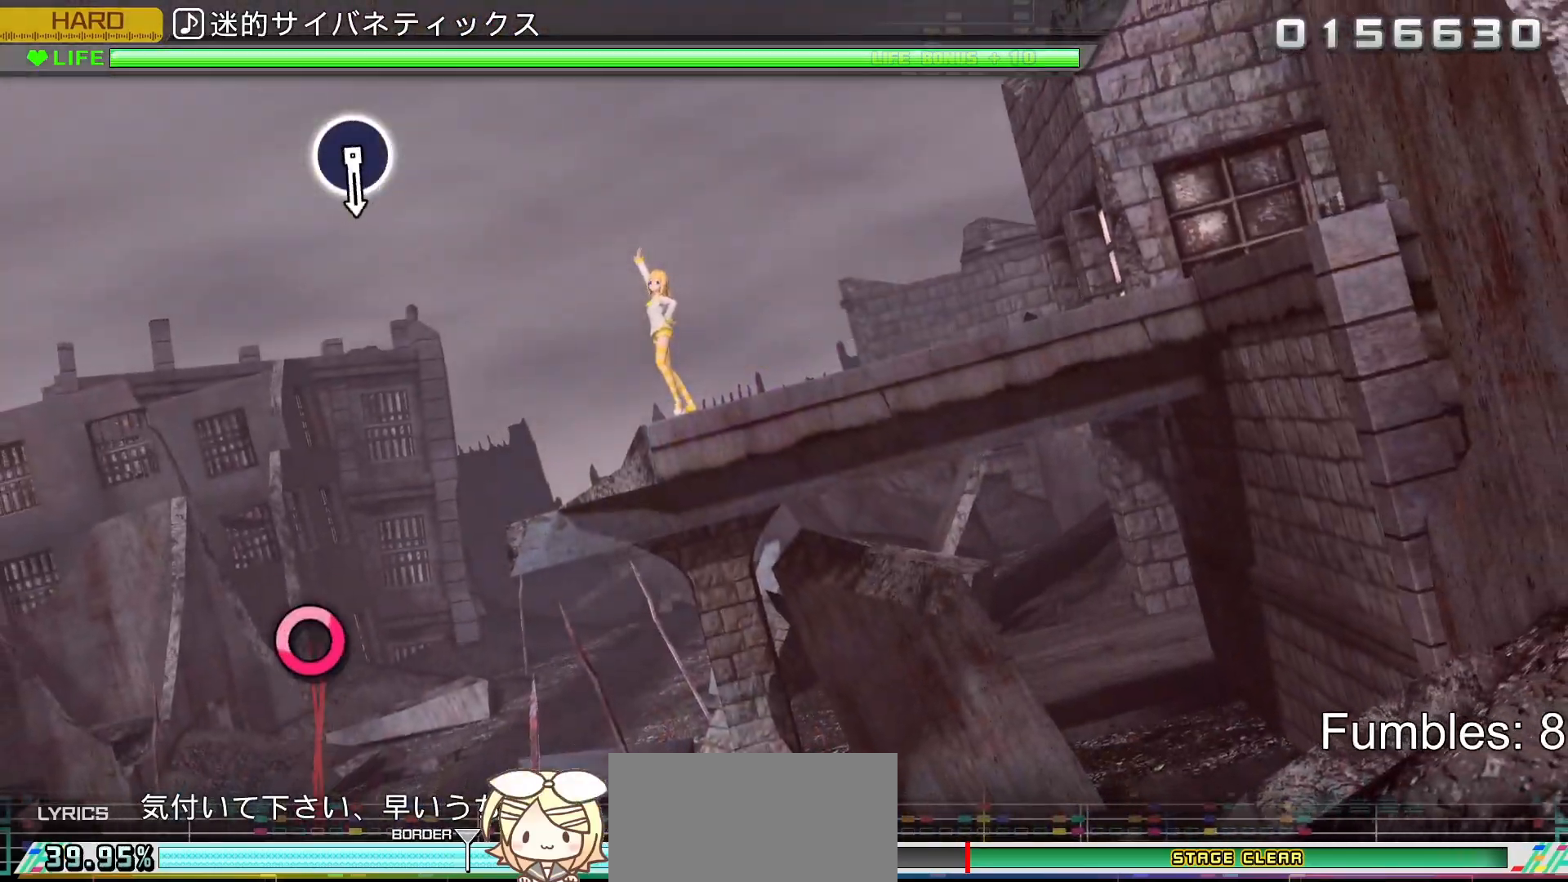
{"buttons": [], "left_stick": "center", "right_stick": "center", "events": []}
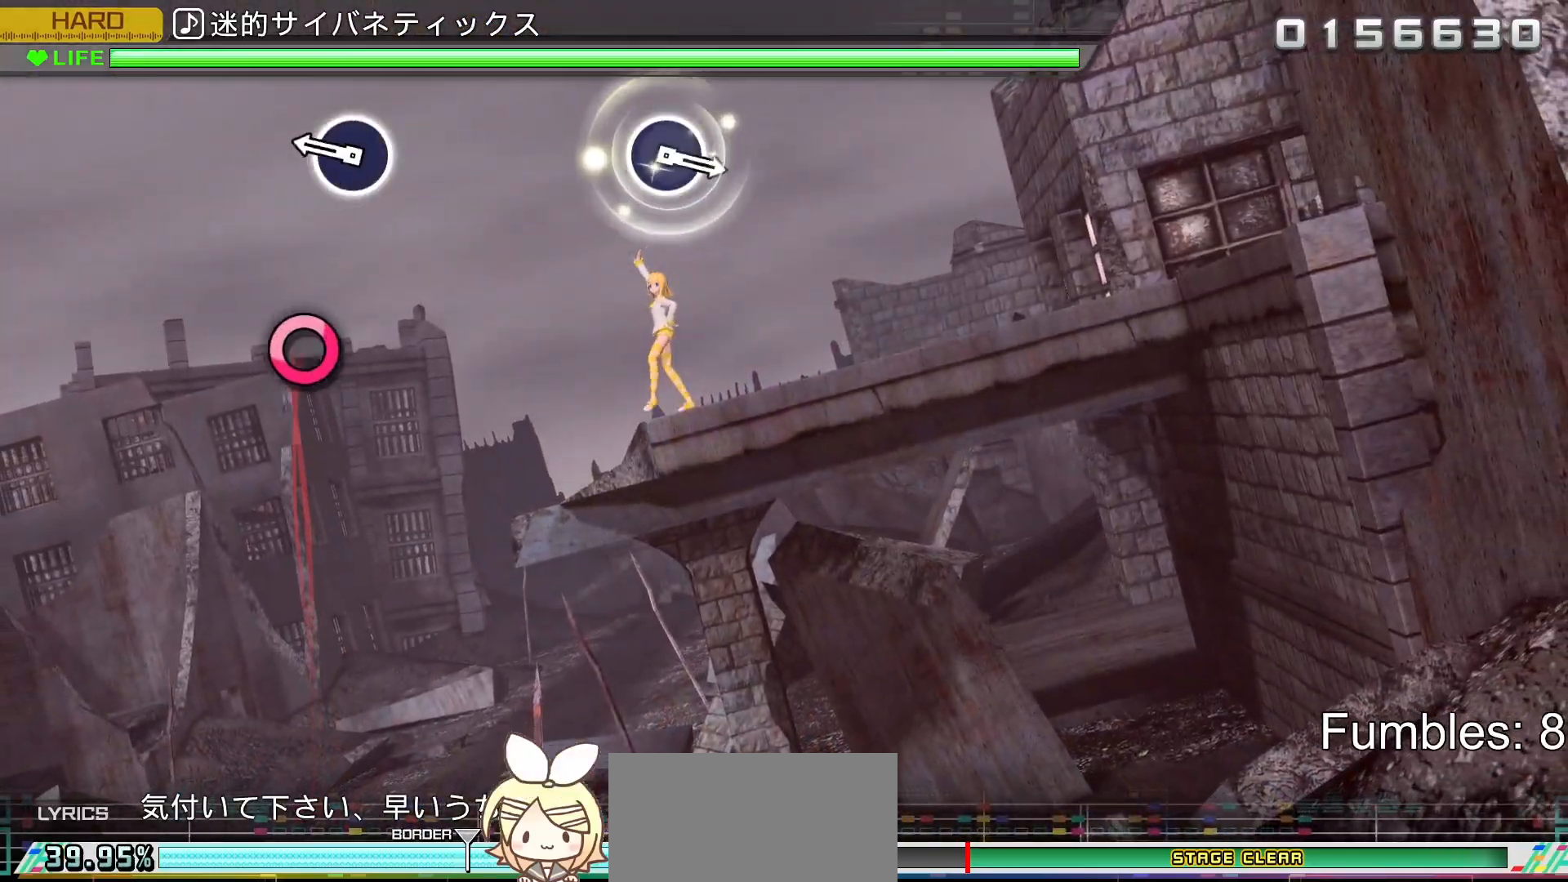
{"buttons": ["CIRCLE"], "left_stick": "center", "right_stick": "center", "events": [[383, "CIRCLE", "down"]]}
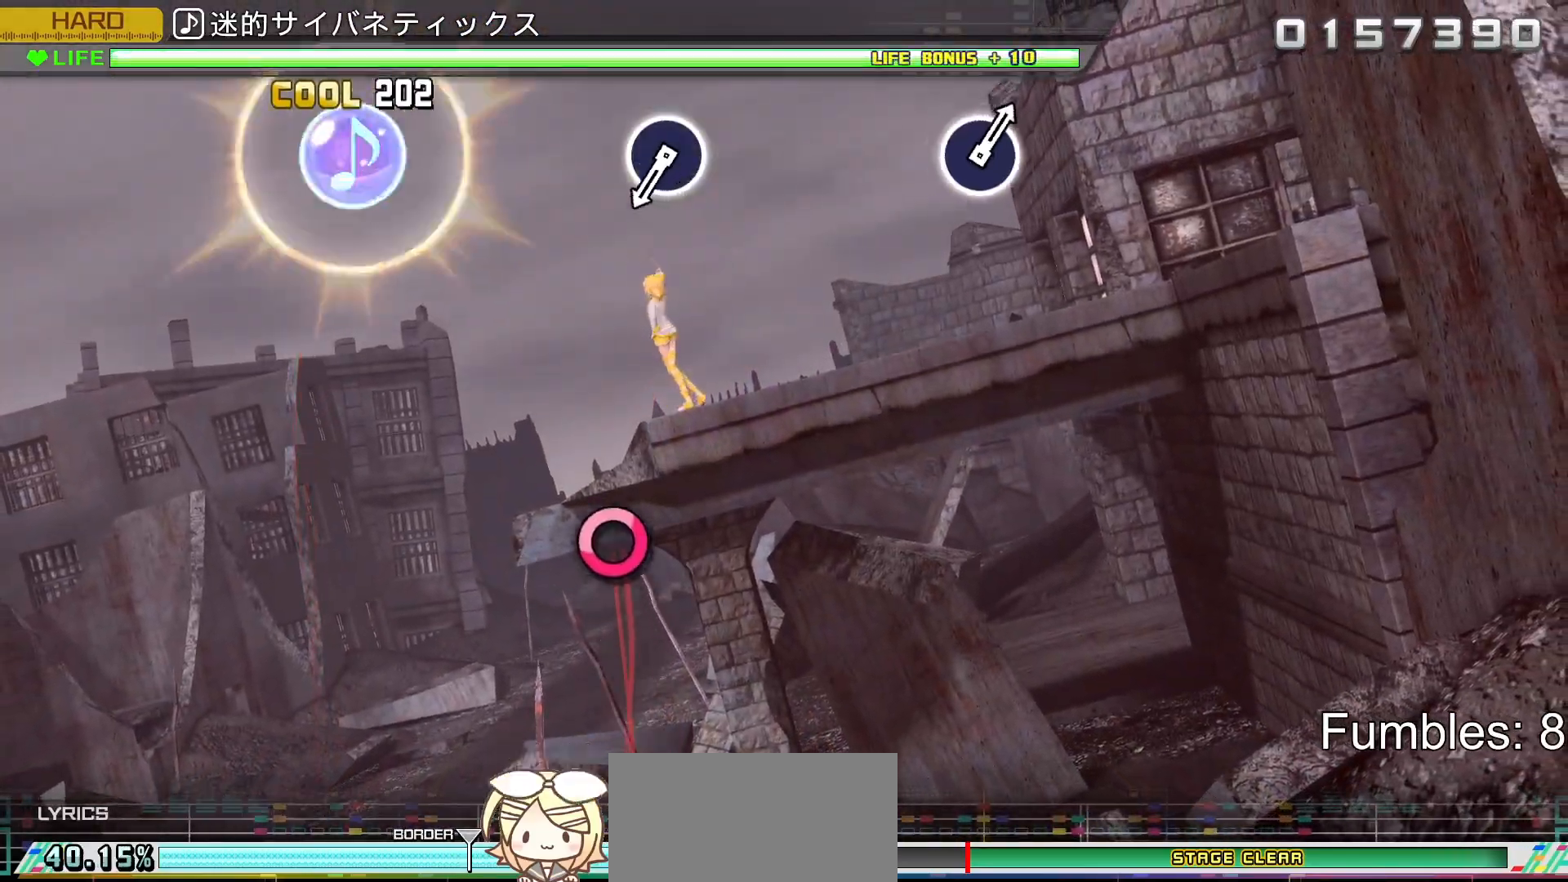
{"buttons": [], "left_stick": "center", "right_stick": "center", "events": [[83, "CIRCLE", "up"]]}
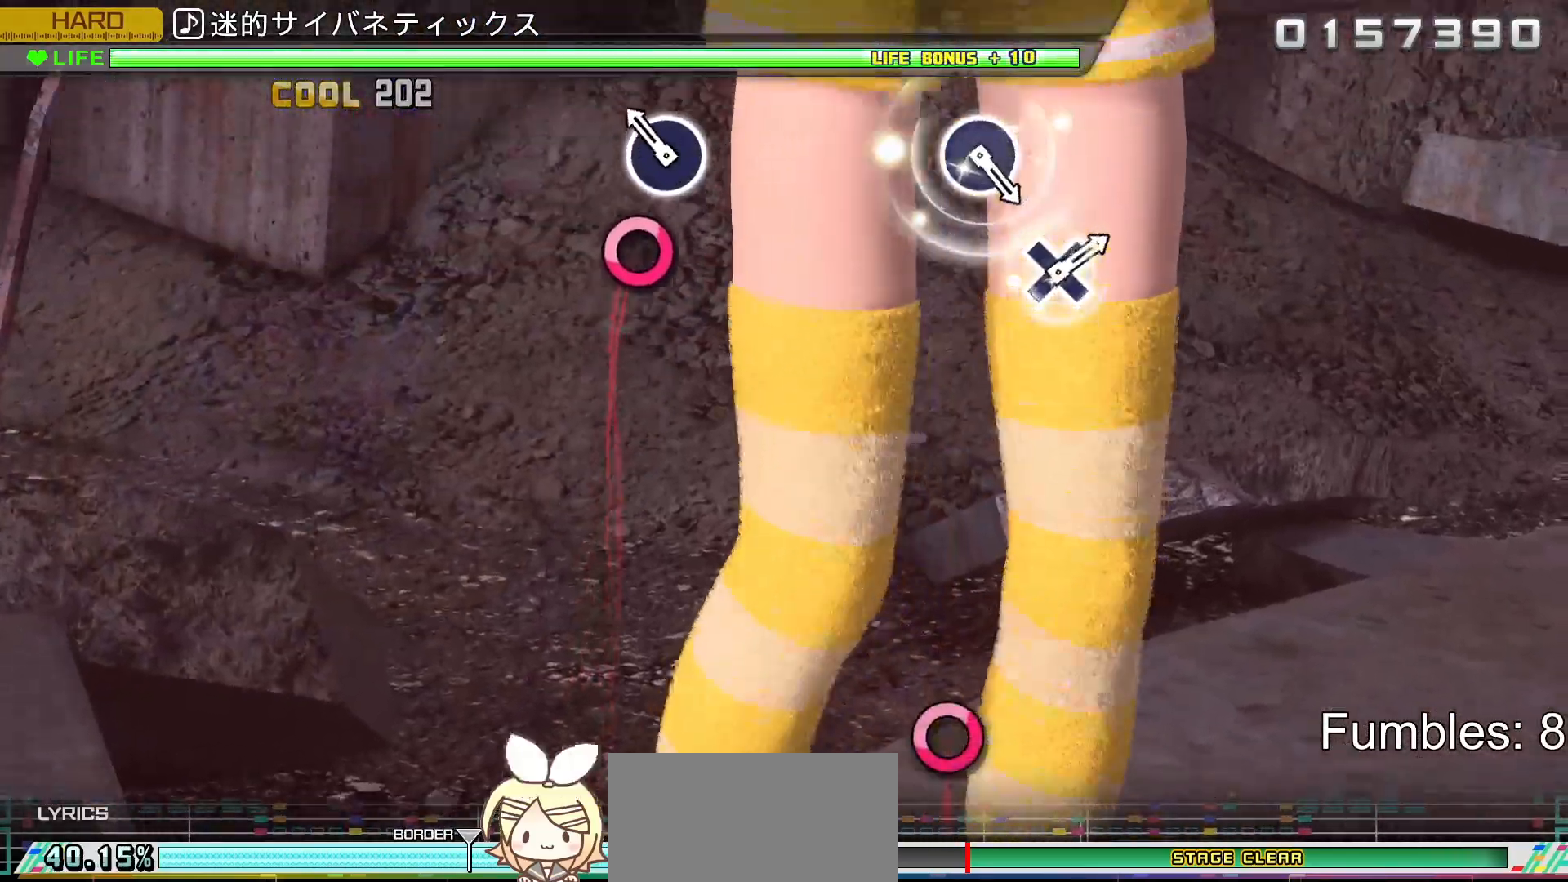
{"buttons": [], "left_stick": "center", "right_stick": "center", "events": [[183, "CIRCLE", "down"], [367, "CIRCLE", "up"]]}
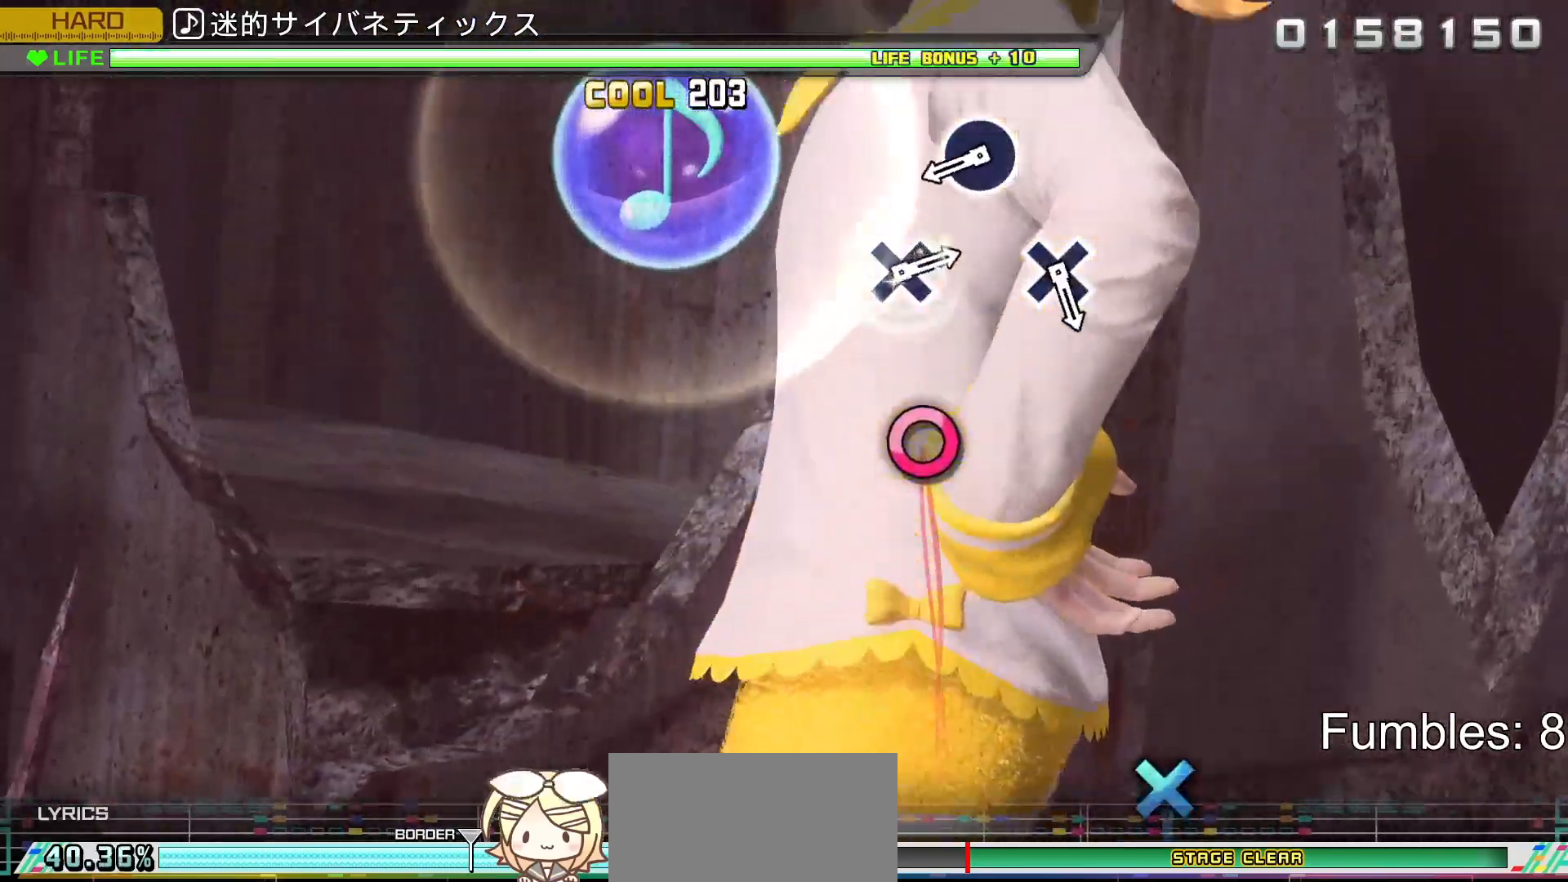
{"buttons": [], "left_stick": "center", "right_stick": "center", "events": []}
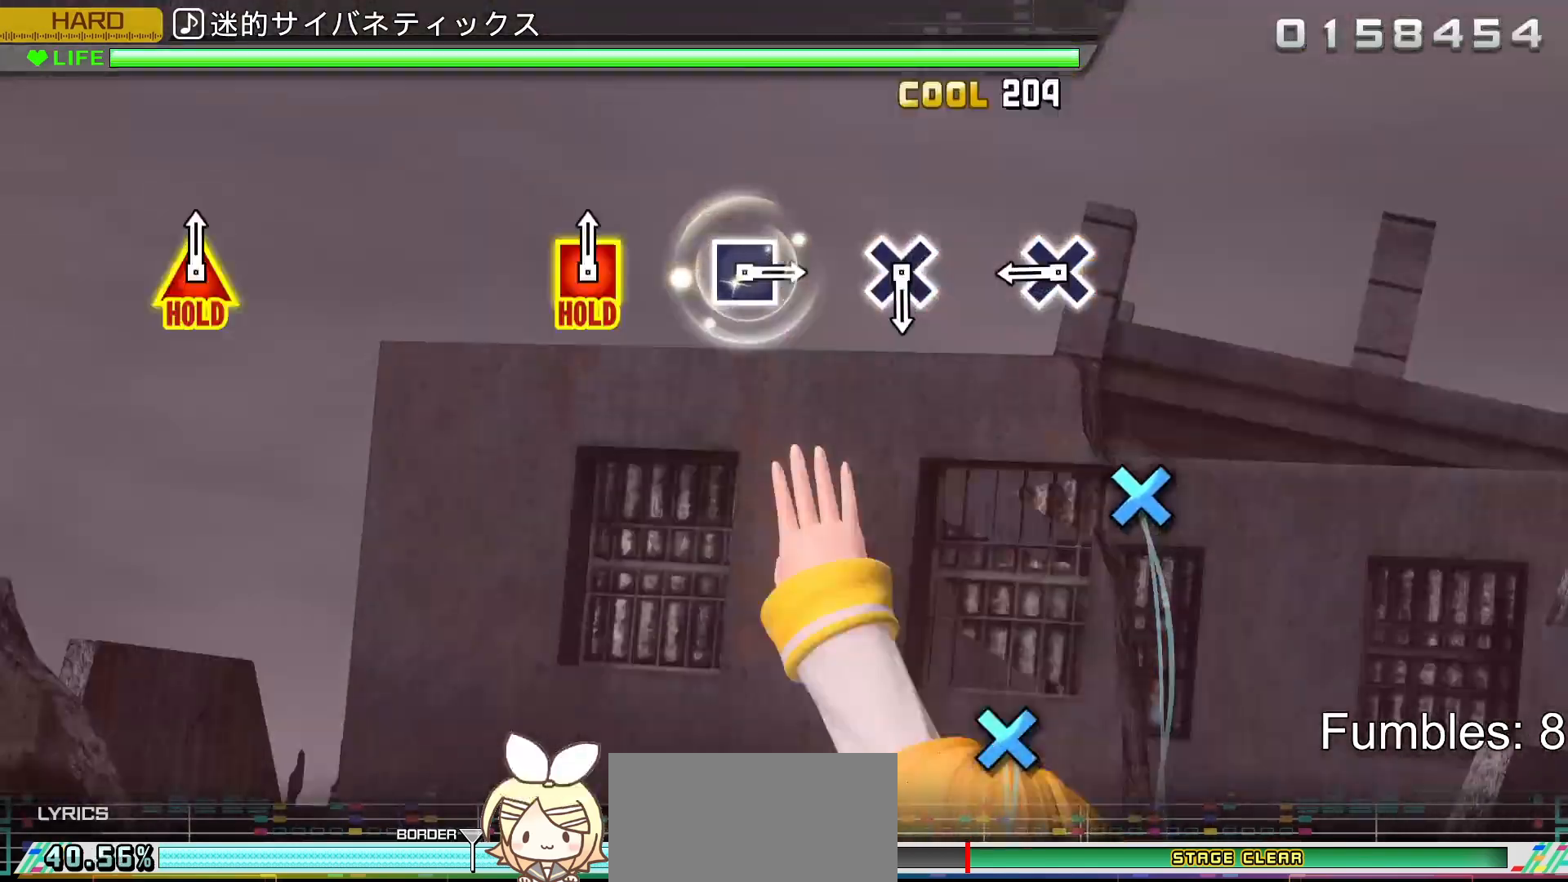
{"buttons": ["CROSS"], "left_stick": "center", "right_stick": "center", "events": [[17, "CIRCLE", "down"], [200, "CIRCLE", "up"], [433, "CROSS", "down"]]}
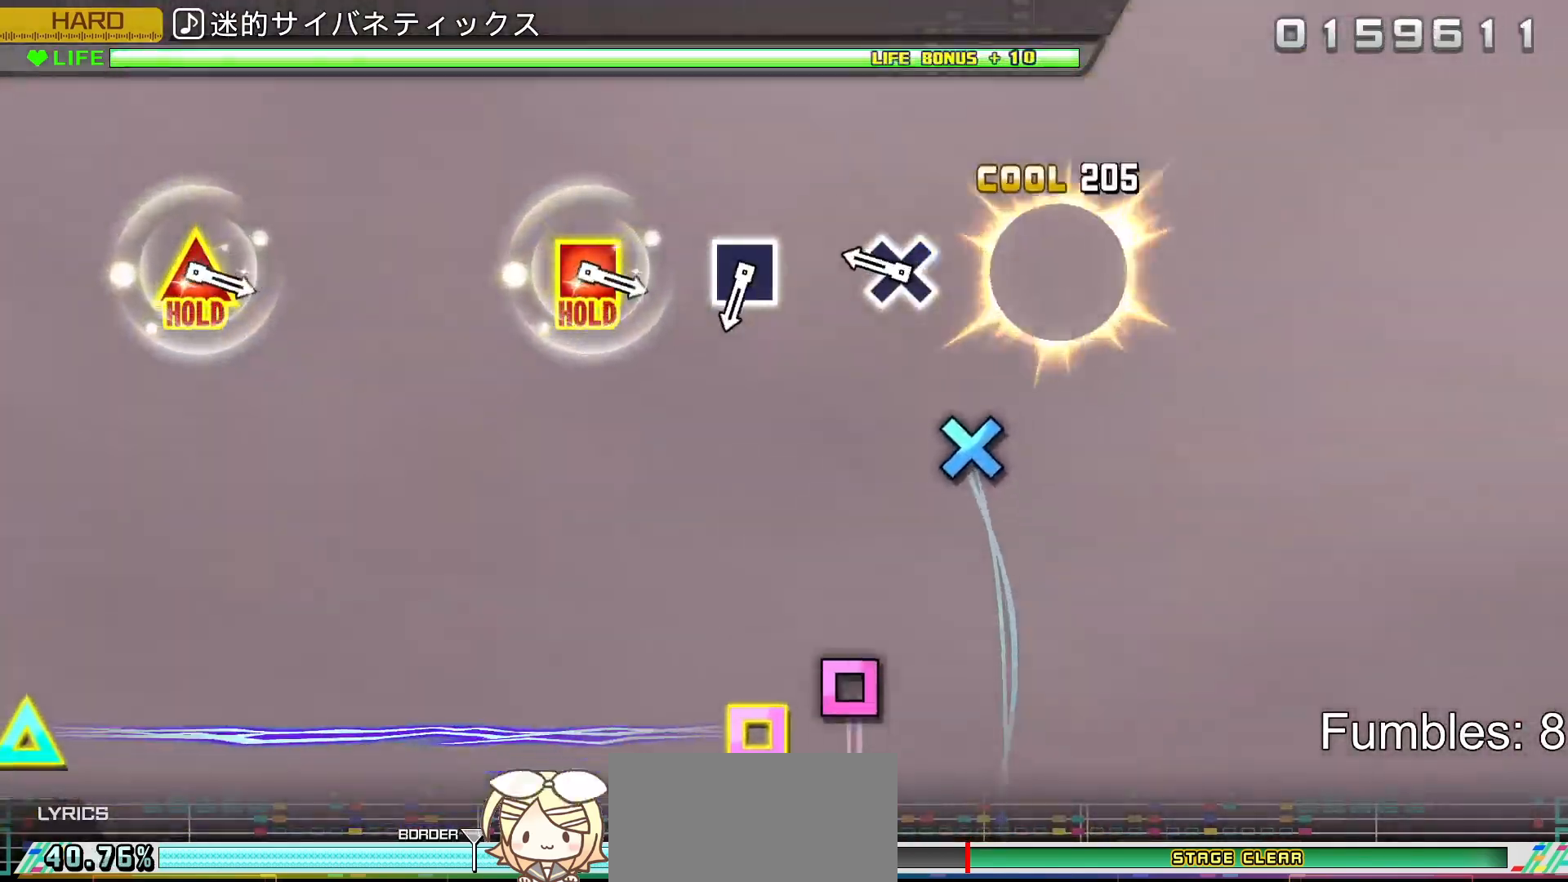
{"buttons": ["CROSS"], "left_stick": "center", "right_stick": "center", "events": [[133, "CROSS", "up"], [350, "CROSS", "down"]]}
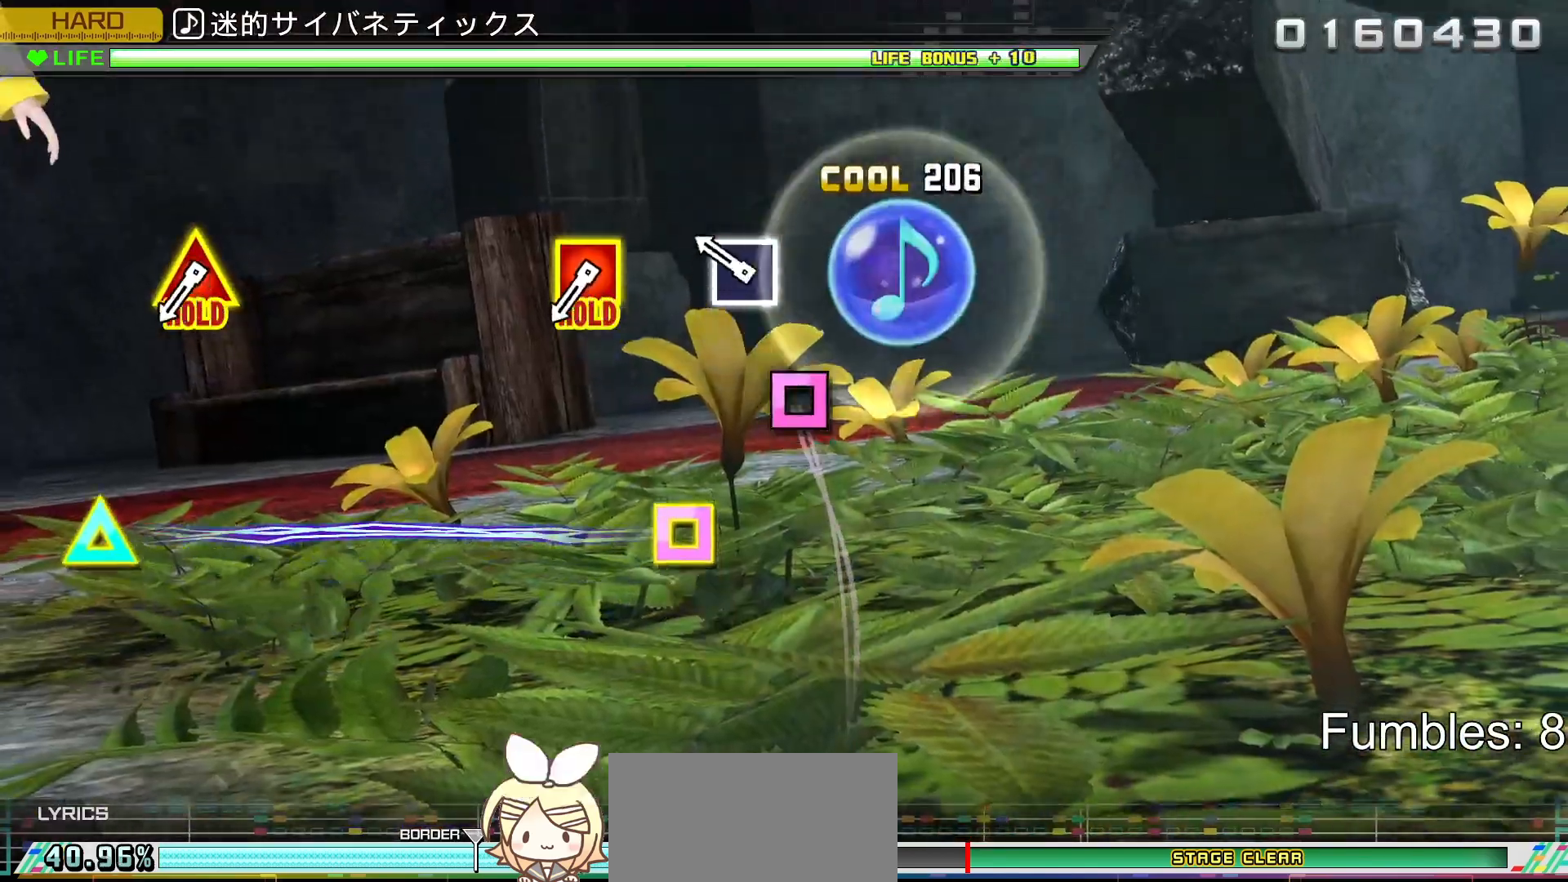
{"buttons": [], "left_stick": "center", "right_stick": "center", "events": [[50, "CROSS", "up"], [267, "SQUARE", "down"], [467, "SQUARE", "up"]]}
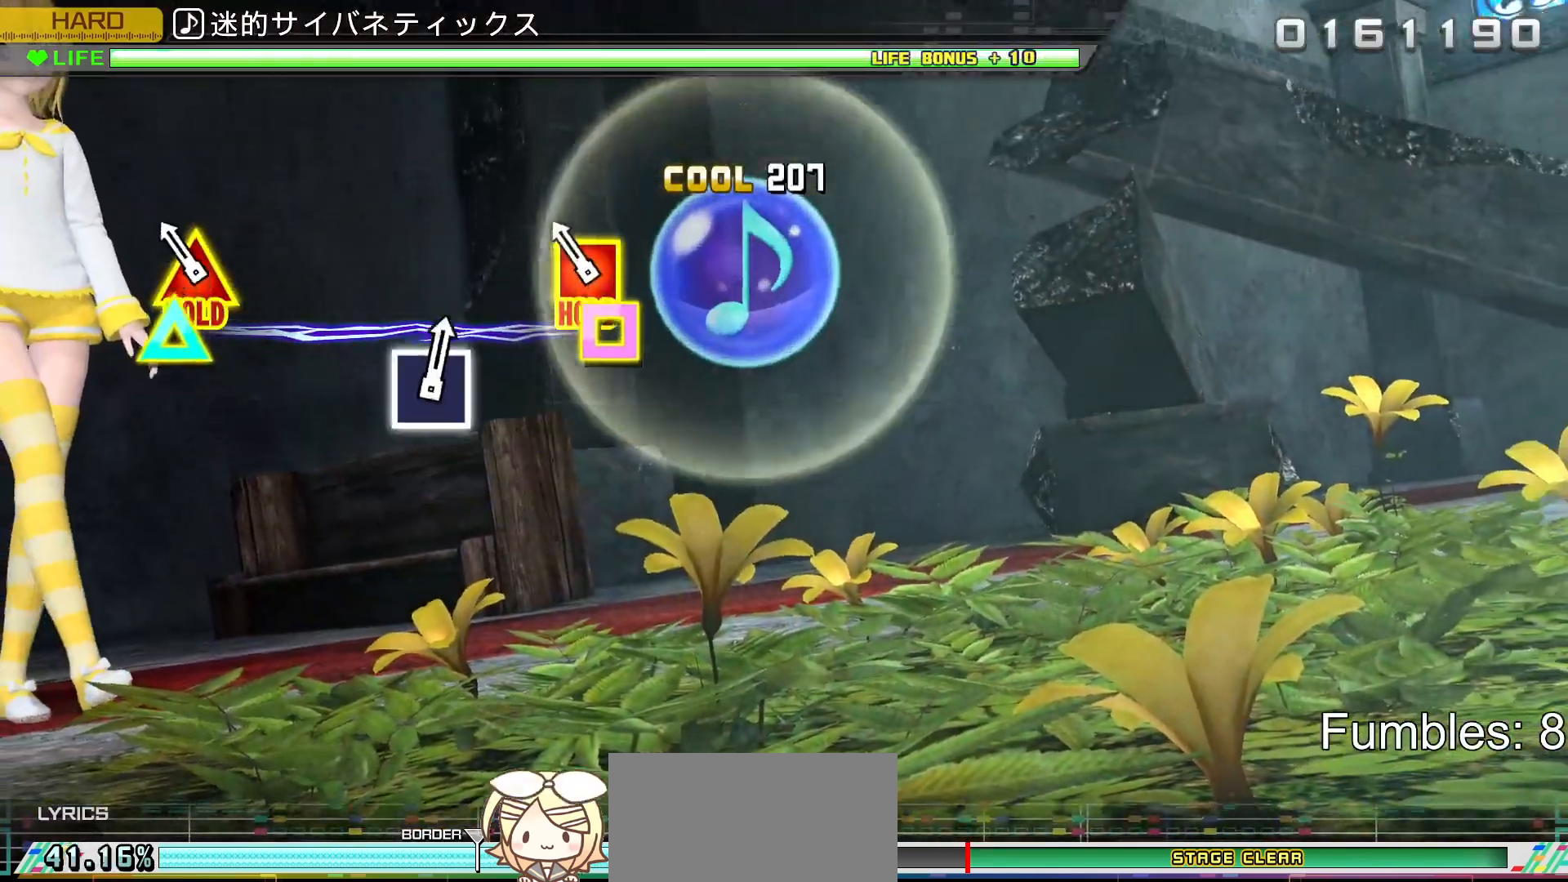
{"buttons": ["SQUARE", "DPAD_UP"], "left_stick": "center", "right_stick": "center", "events": [[167, "DPAD_UP", "down"], [167, "SQUARE", "down"]]}
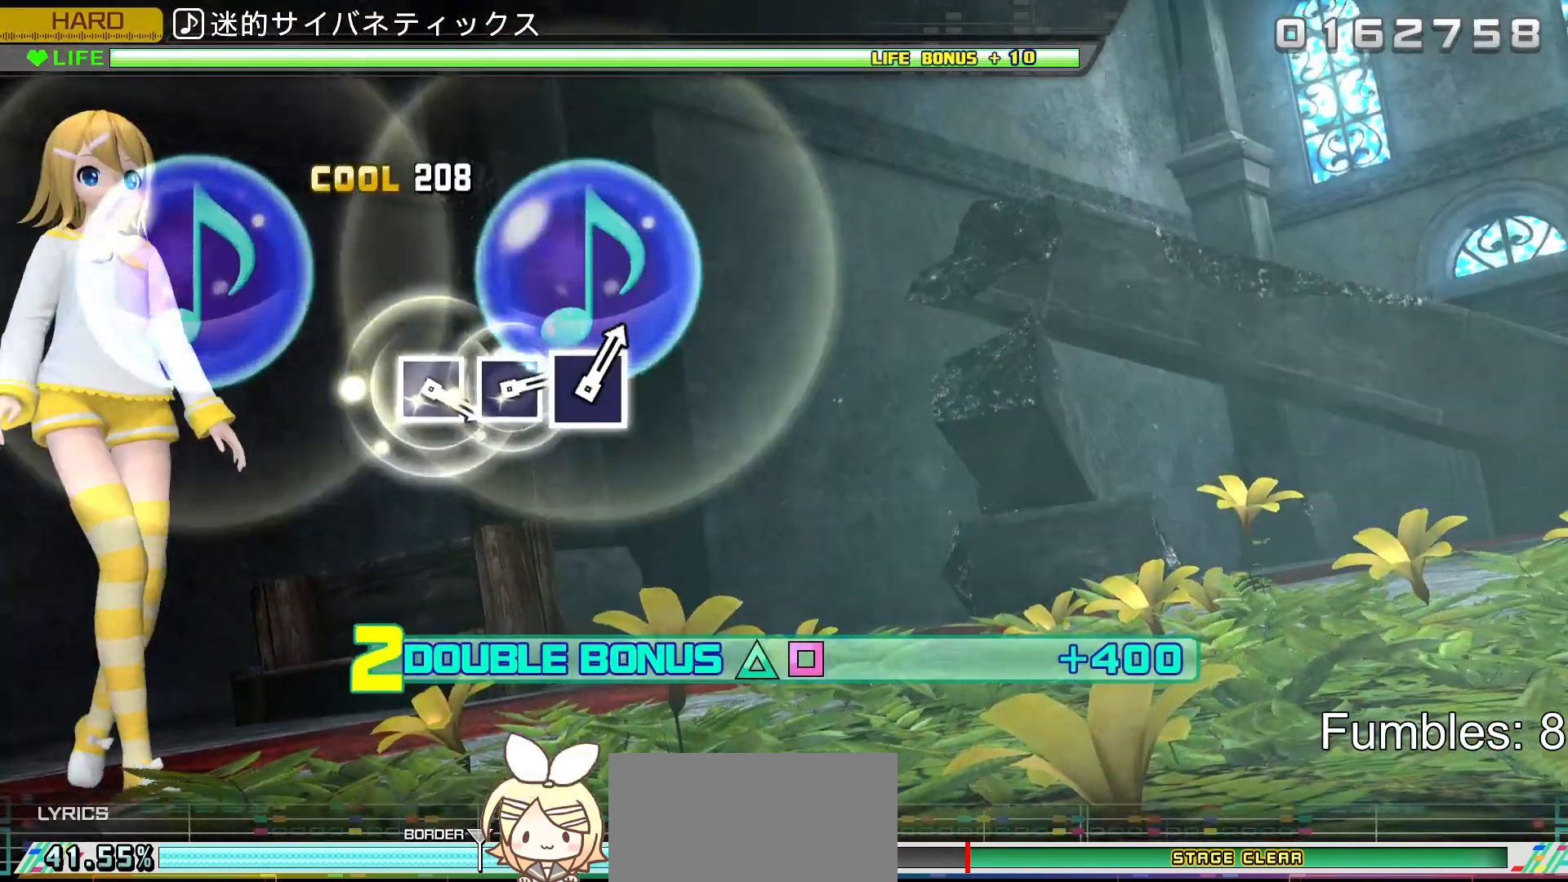
{"buttons": ["R2"], "left_stick": "center", "right_stick": "center", "events": [[67, "R2", "down"], [217, "SQUARE", "up"], [283, "DPAD_UP", "up"]]}
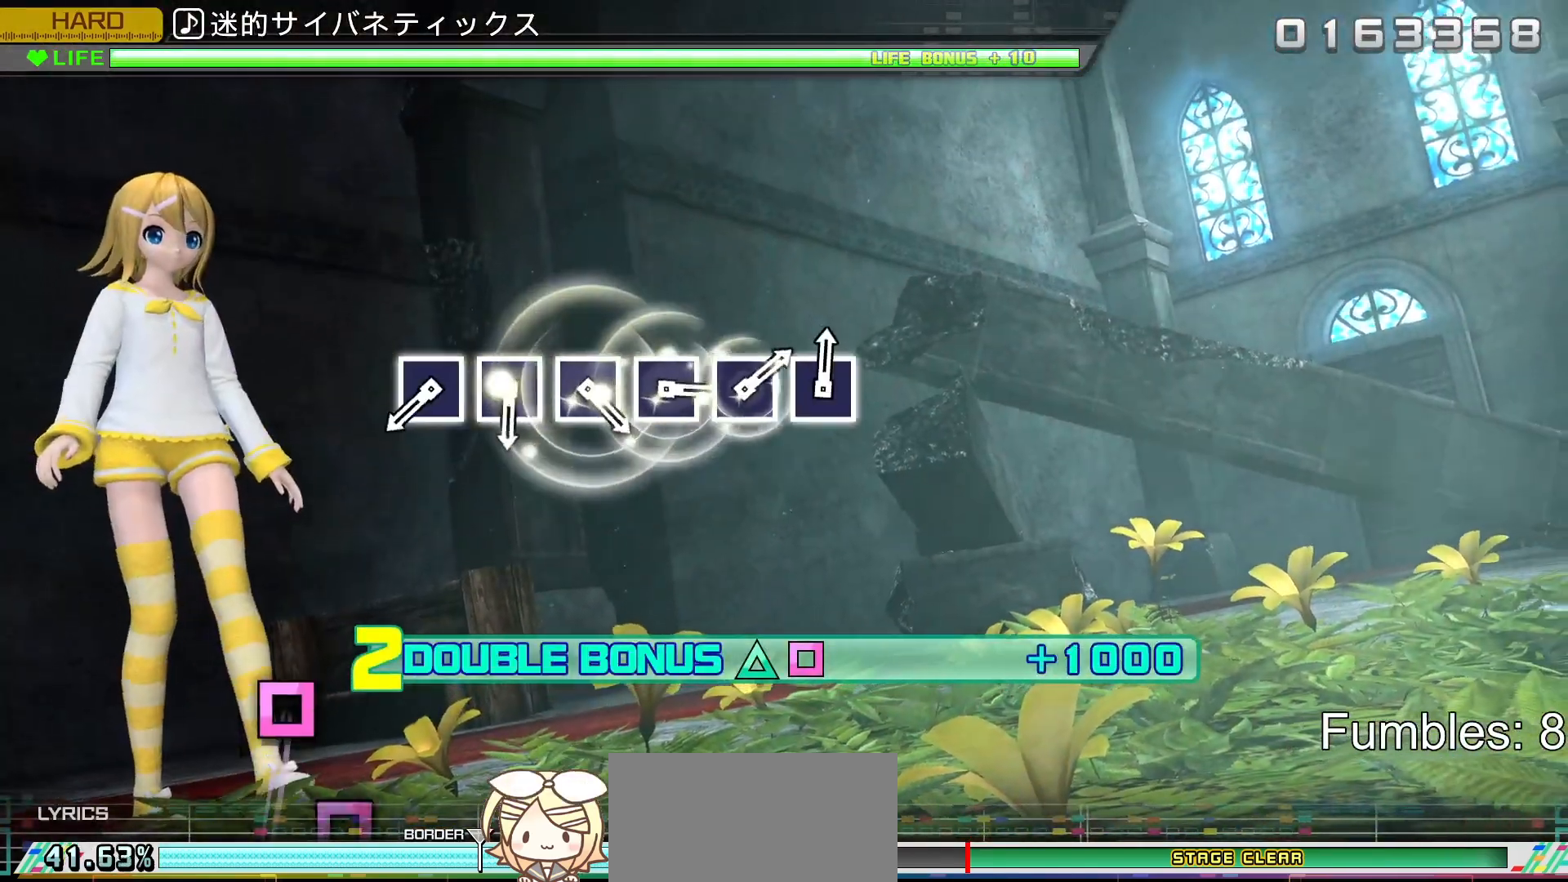
{"buttons": ["L2"], "left_stick": "center", "right_stick": "center", "events": [[17, "L2", "down"], [267, "R2", "up"]]}
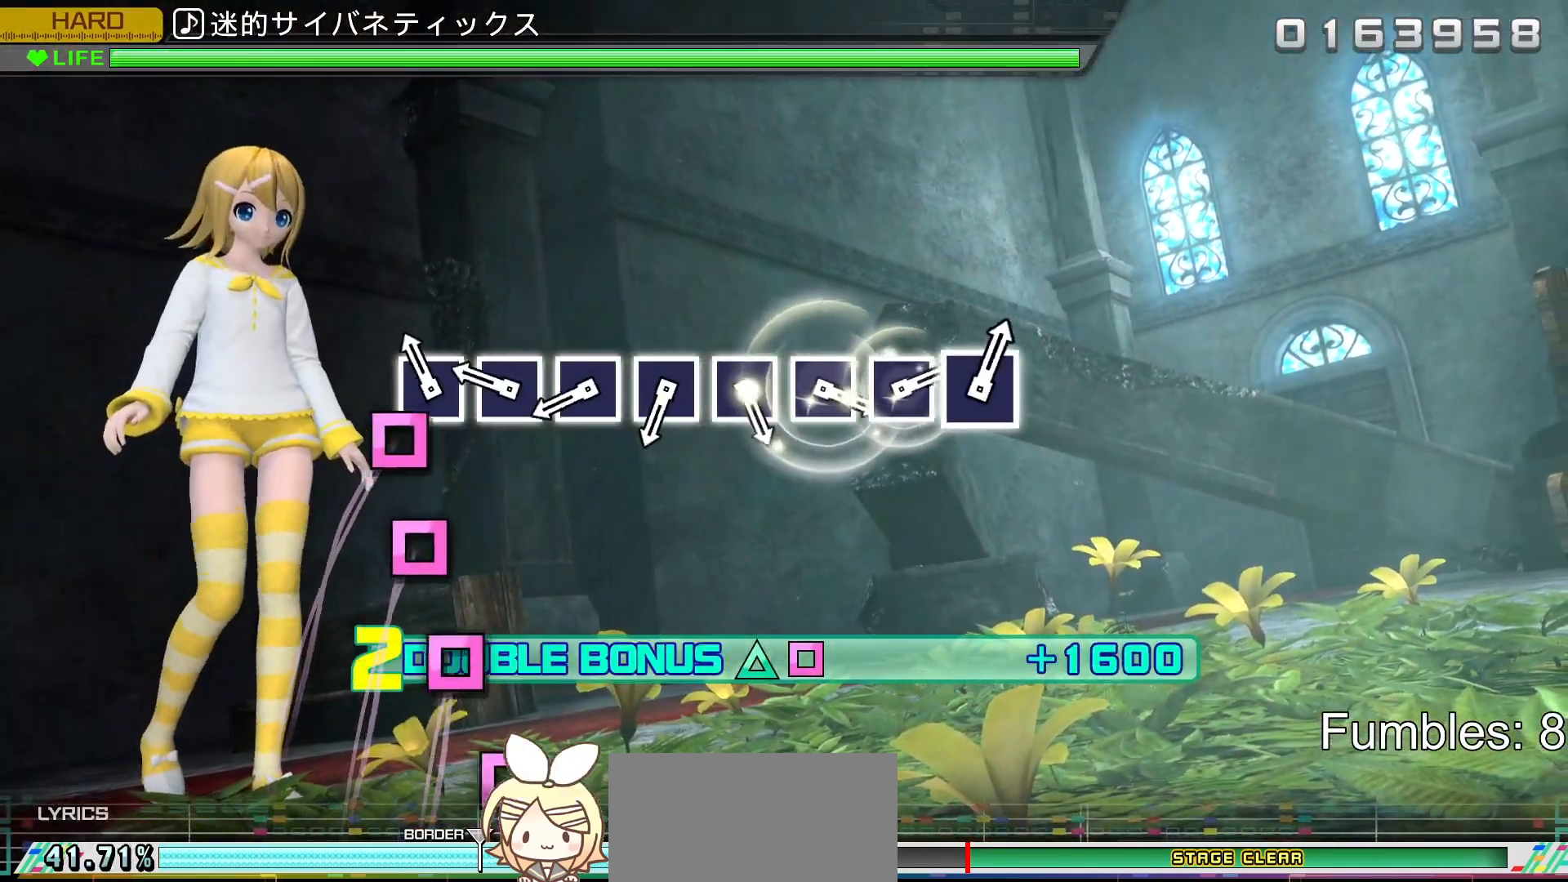
{"buttons": ["L2"], "left_stick": "center", "right_stick": "center", "events": [[133, "SQUARE", "down"], [250, "SQUARE", "up"], [333, "SQUARE", "down"], [433, "SQUARE", "up"]]}
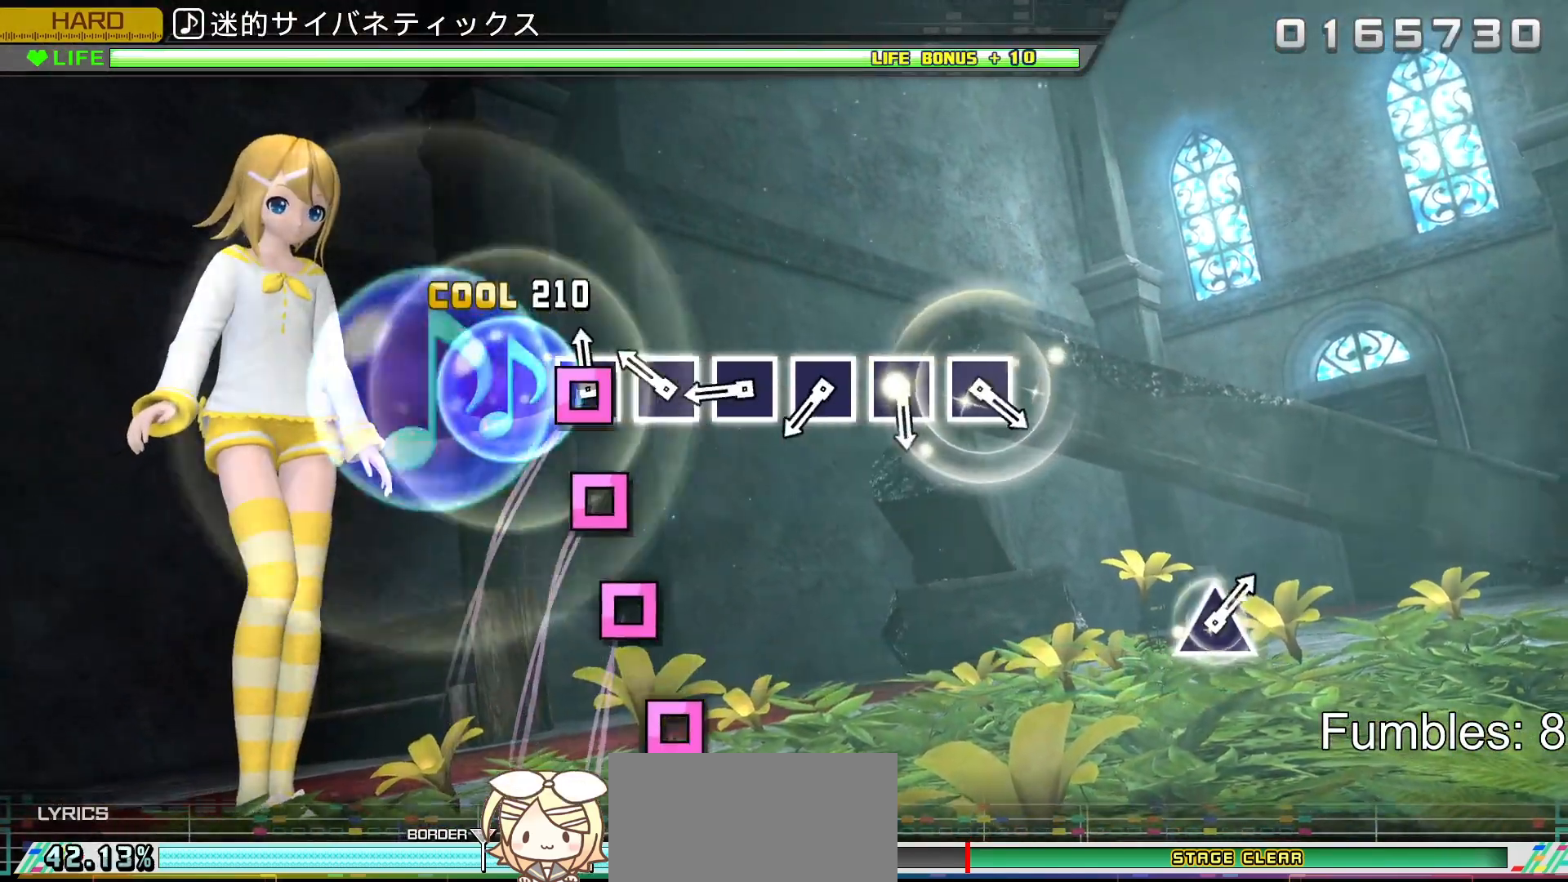
{"buttons": ["SQUARE", "L2"], "left_stick": "center", "right_stick": "center", "events": [[33, "SQUARE", "down"], [133, "SQUARE", "up"], [233, "SQUARE", "down"], [333, "SQUARE", "up"], [433, "SQUARE", "down"]]}
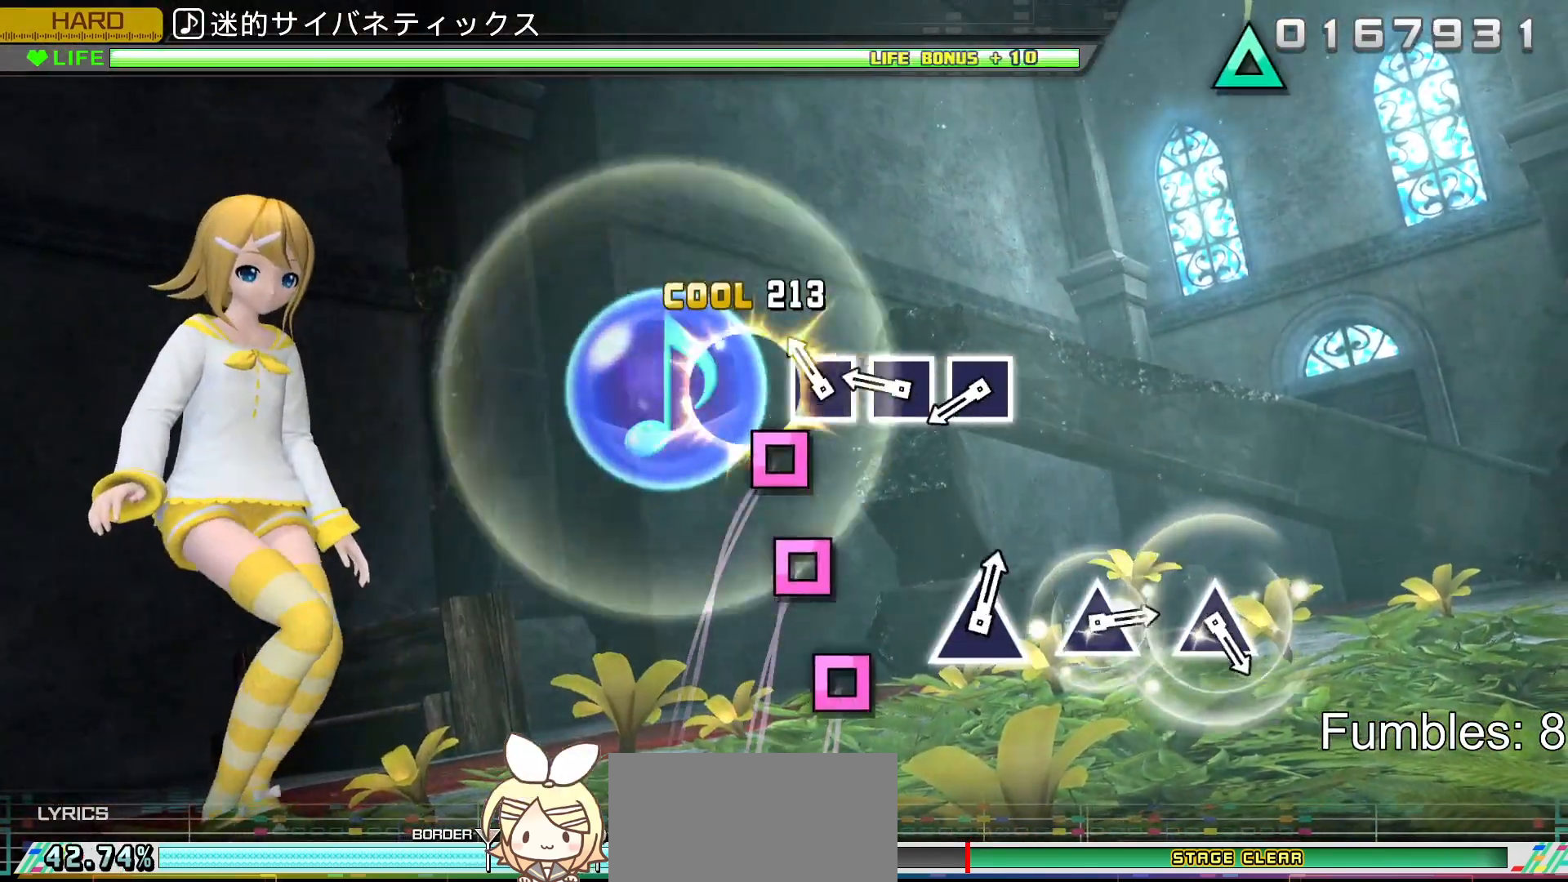
{"buttons": ["L2"], "left_stick": "center", "right_stick": "center", "events": [[33, "SQUARE", "up"], [150, "SQUARE", "down"], [250, "SQUARE", "up"], [350, "SQUARE", "down"], [467, "SQUARE", "up"]]}
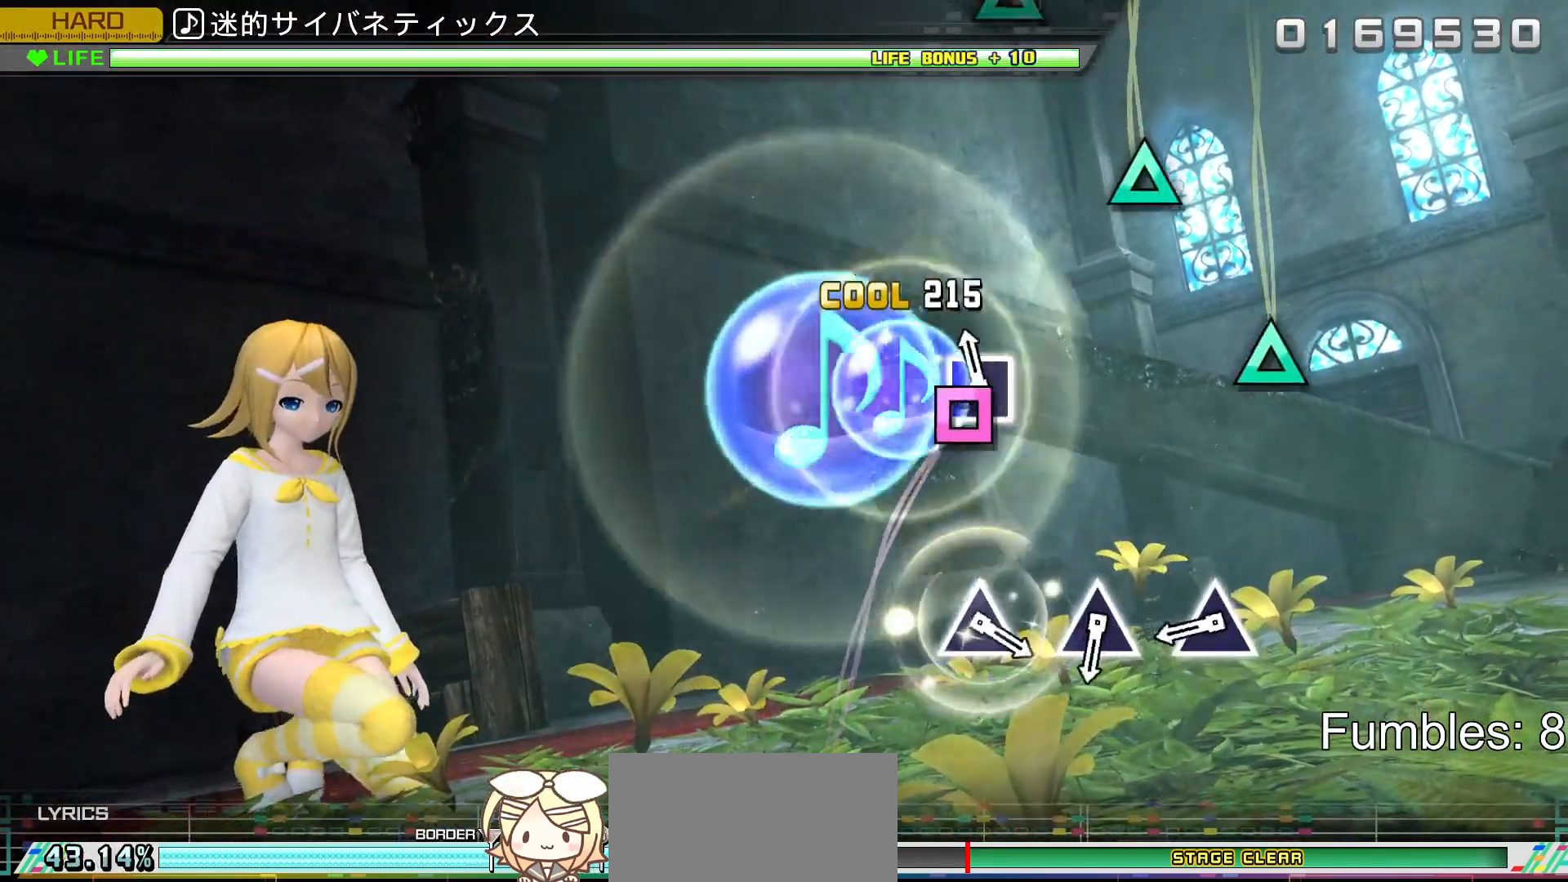
{"buttons": ["TRIANGLE", "L2"], "left_stick": "center", "right_stick": "center", "events": [[67, "SQUARE", "down"], [217, "SQUARE", "up"], [483, "TRIANGLE", "down"]]}
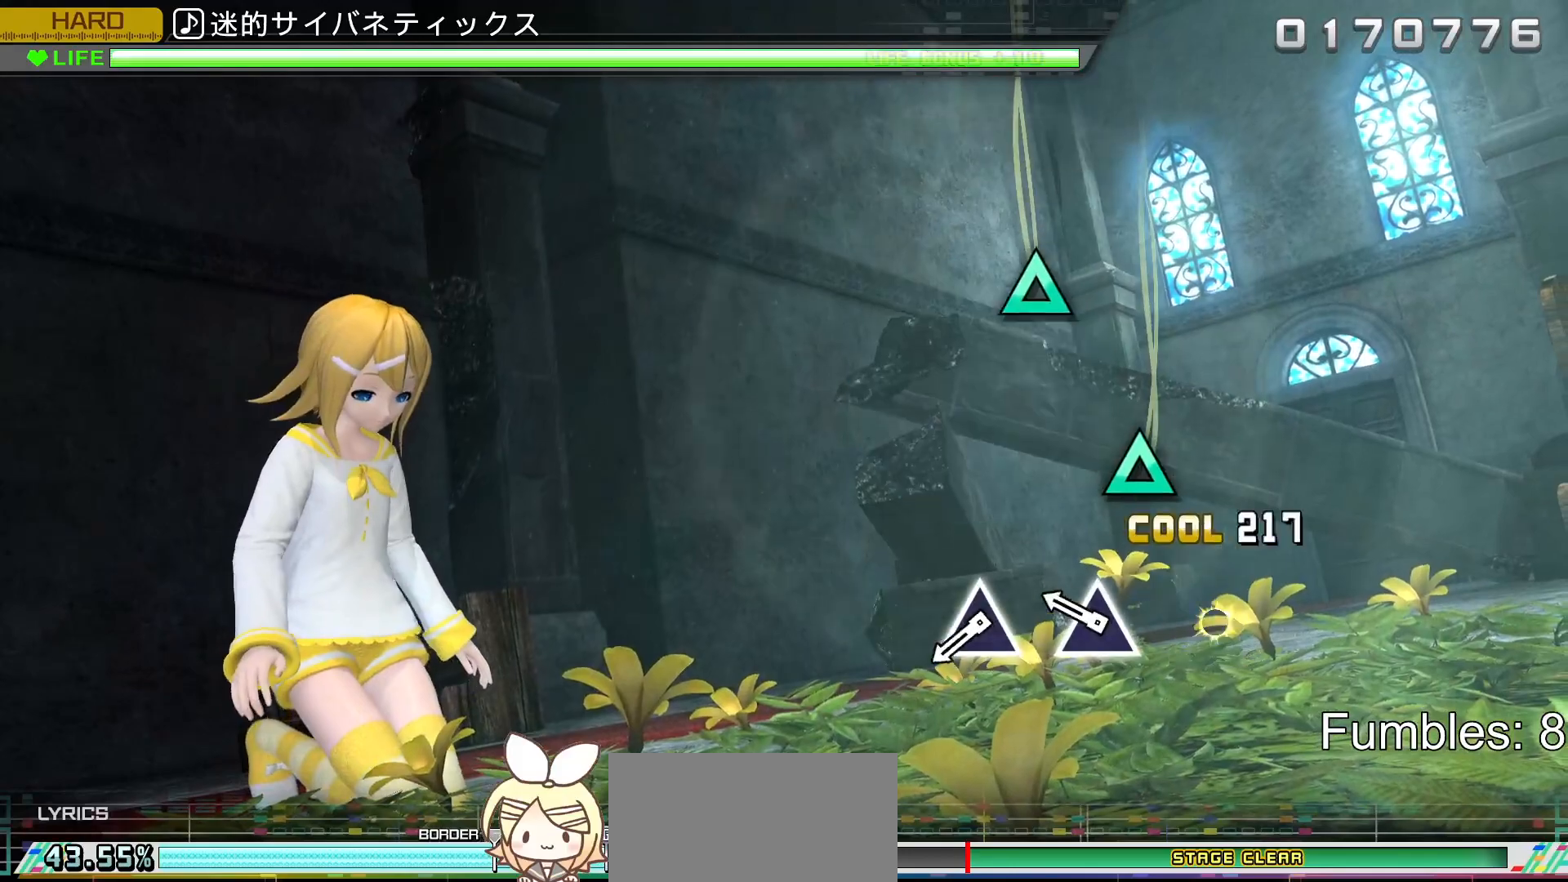
{"buttons": ["L2"], "left_stick": "center", "right_stick": "center", "events": [[150, "TRIANGLE", "up"], [300, "TRIANGLE", "down"], [467, "TRIANGLE", "up"]]}
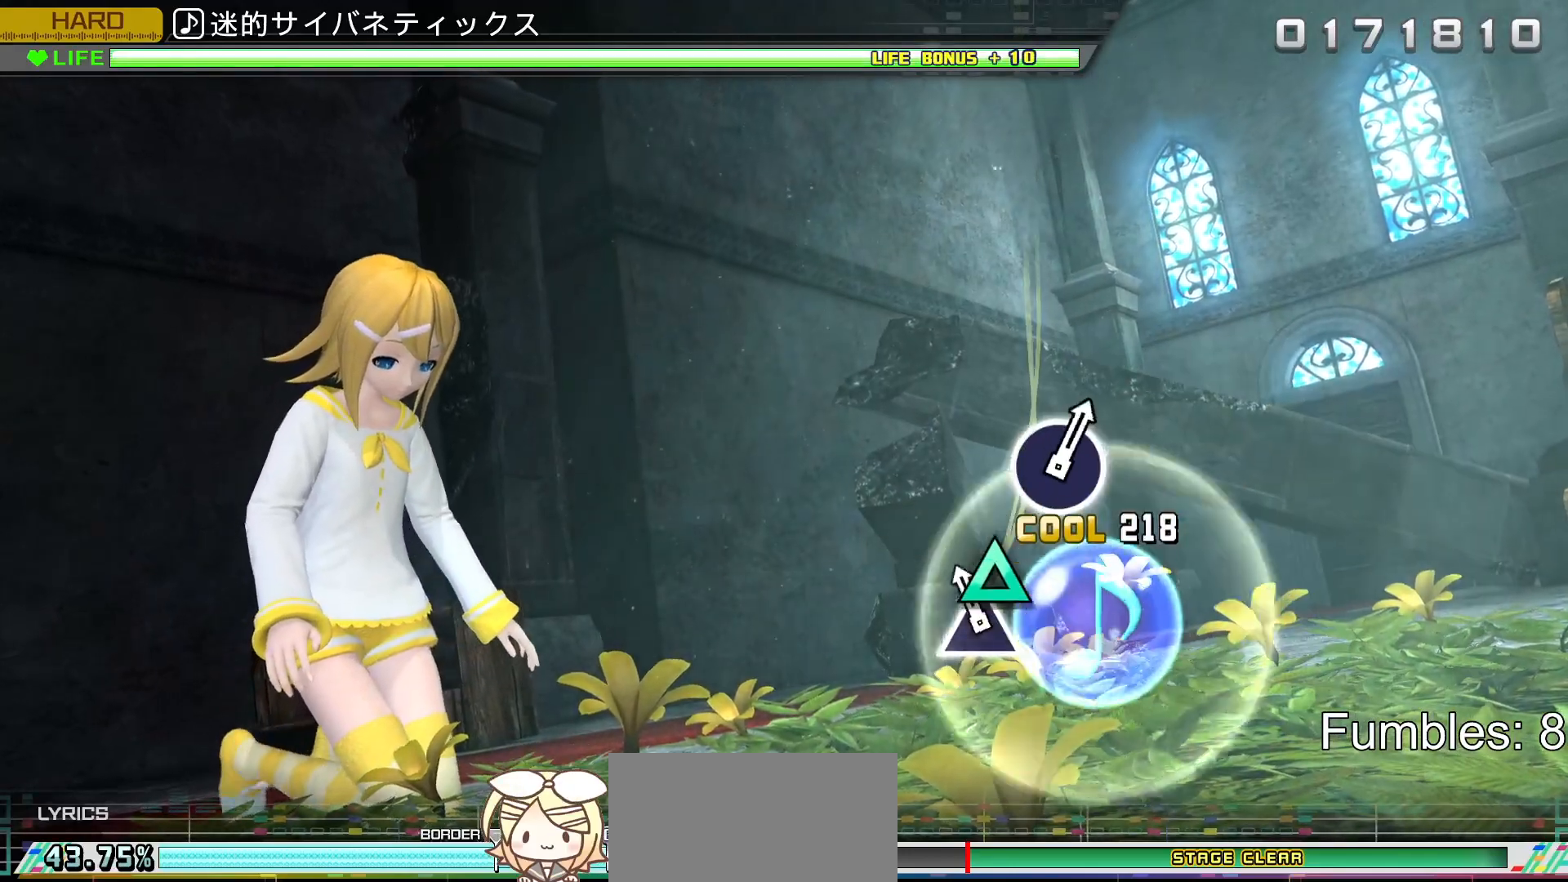
{"buttons": ["L2"], "left_stick": "center", "right_stick": "center", "events": [[117, "TRIANGLE", "down"], [317, "TRIANGLE", "up"]]}
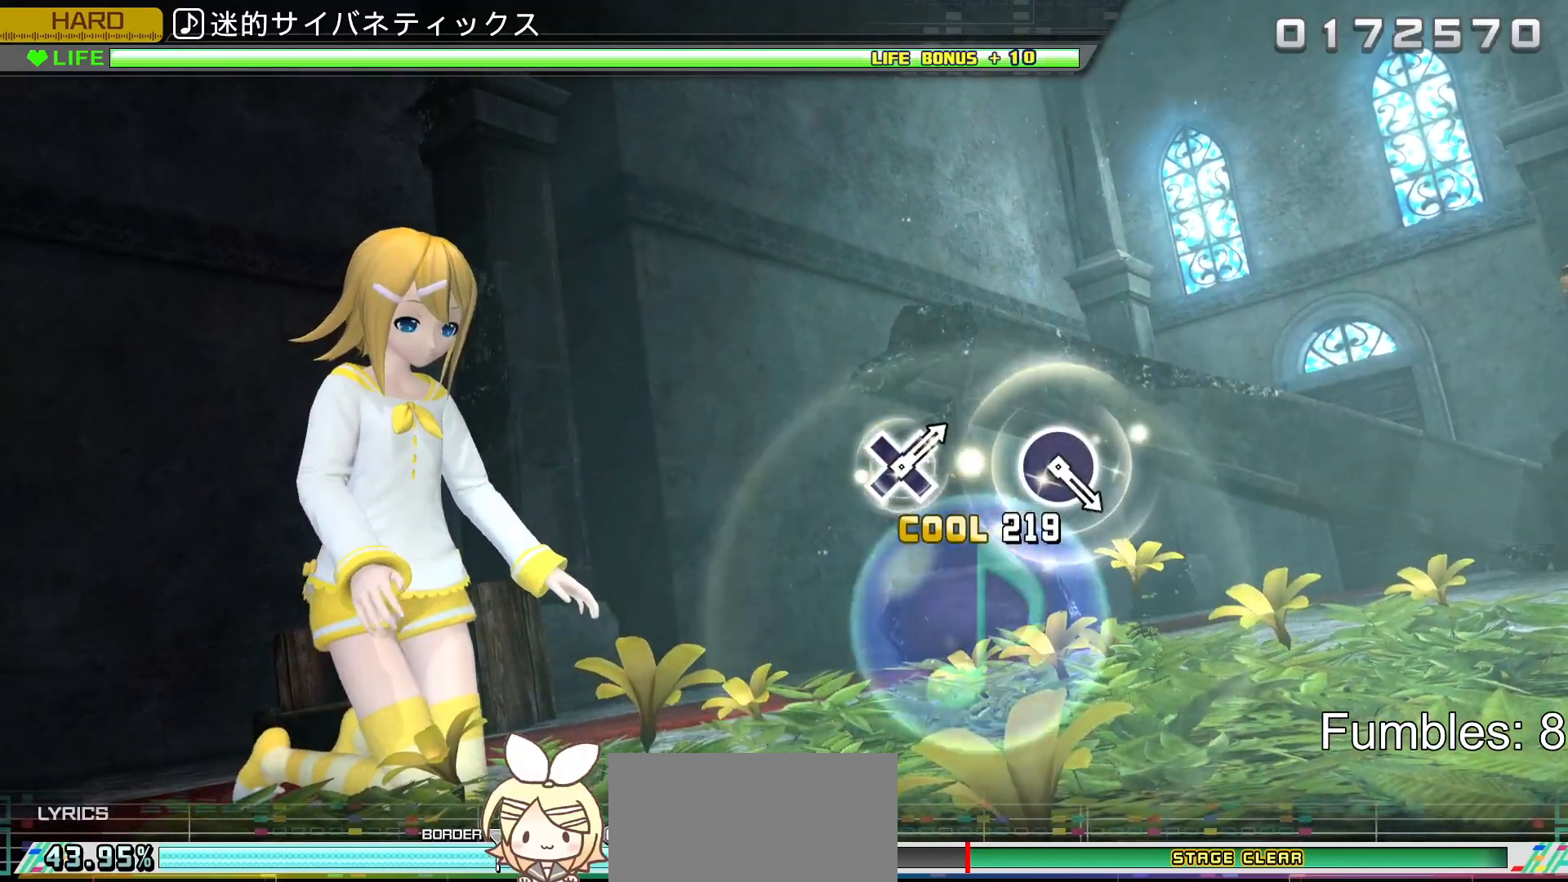
{"buttons": [], "left_stick": "center", "right_stick": "center", "events": [[200, "L2", "up"]]}
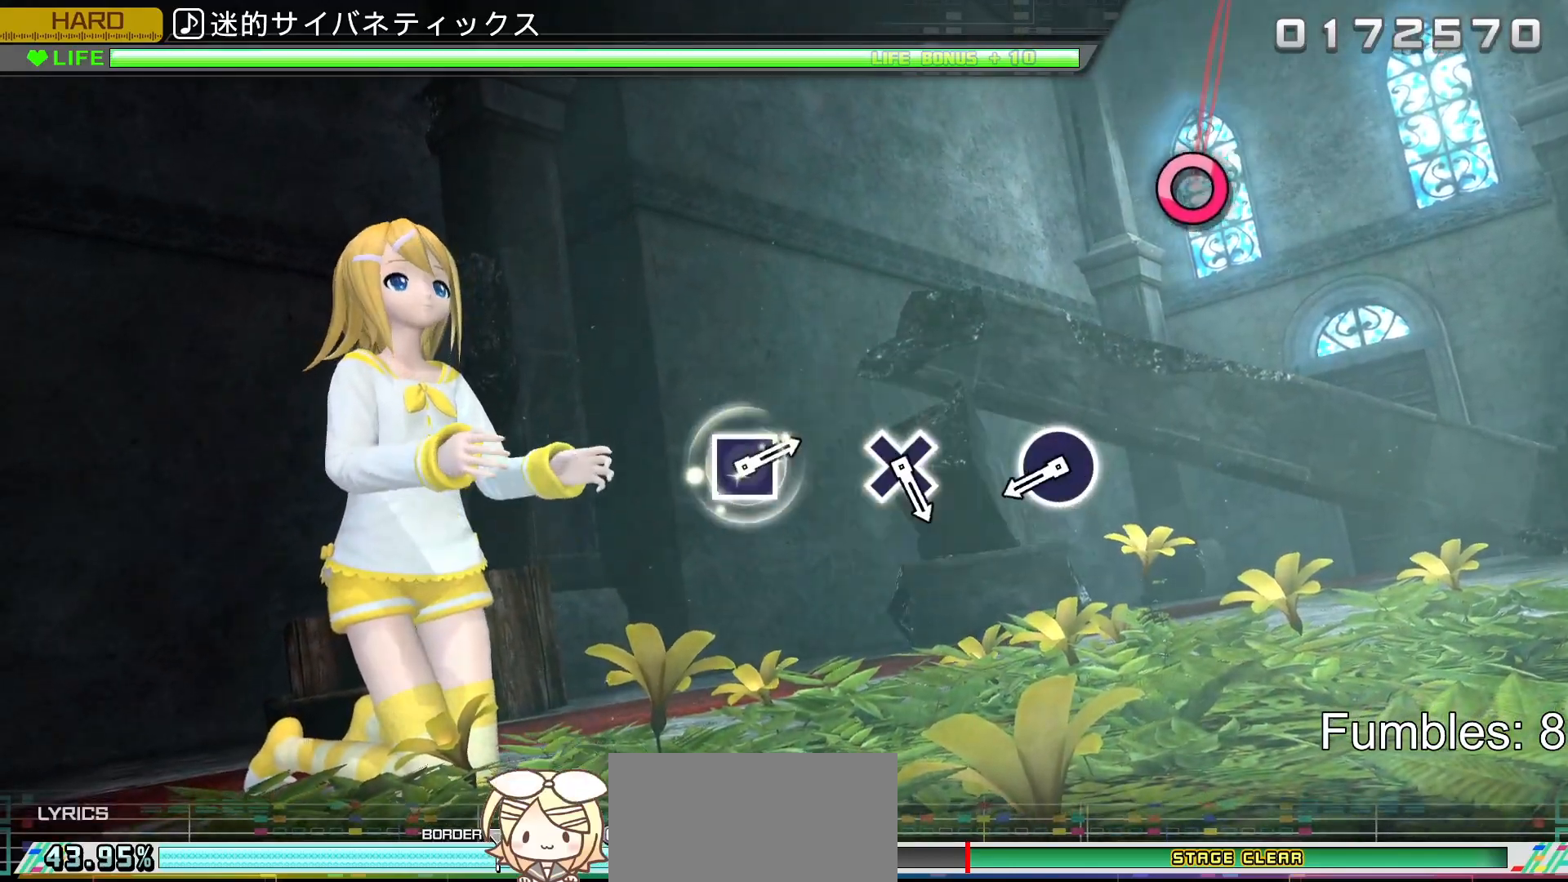
{"buttons": [], "left_stick": "center", "right_stick": "center", "events": []}
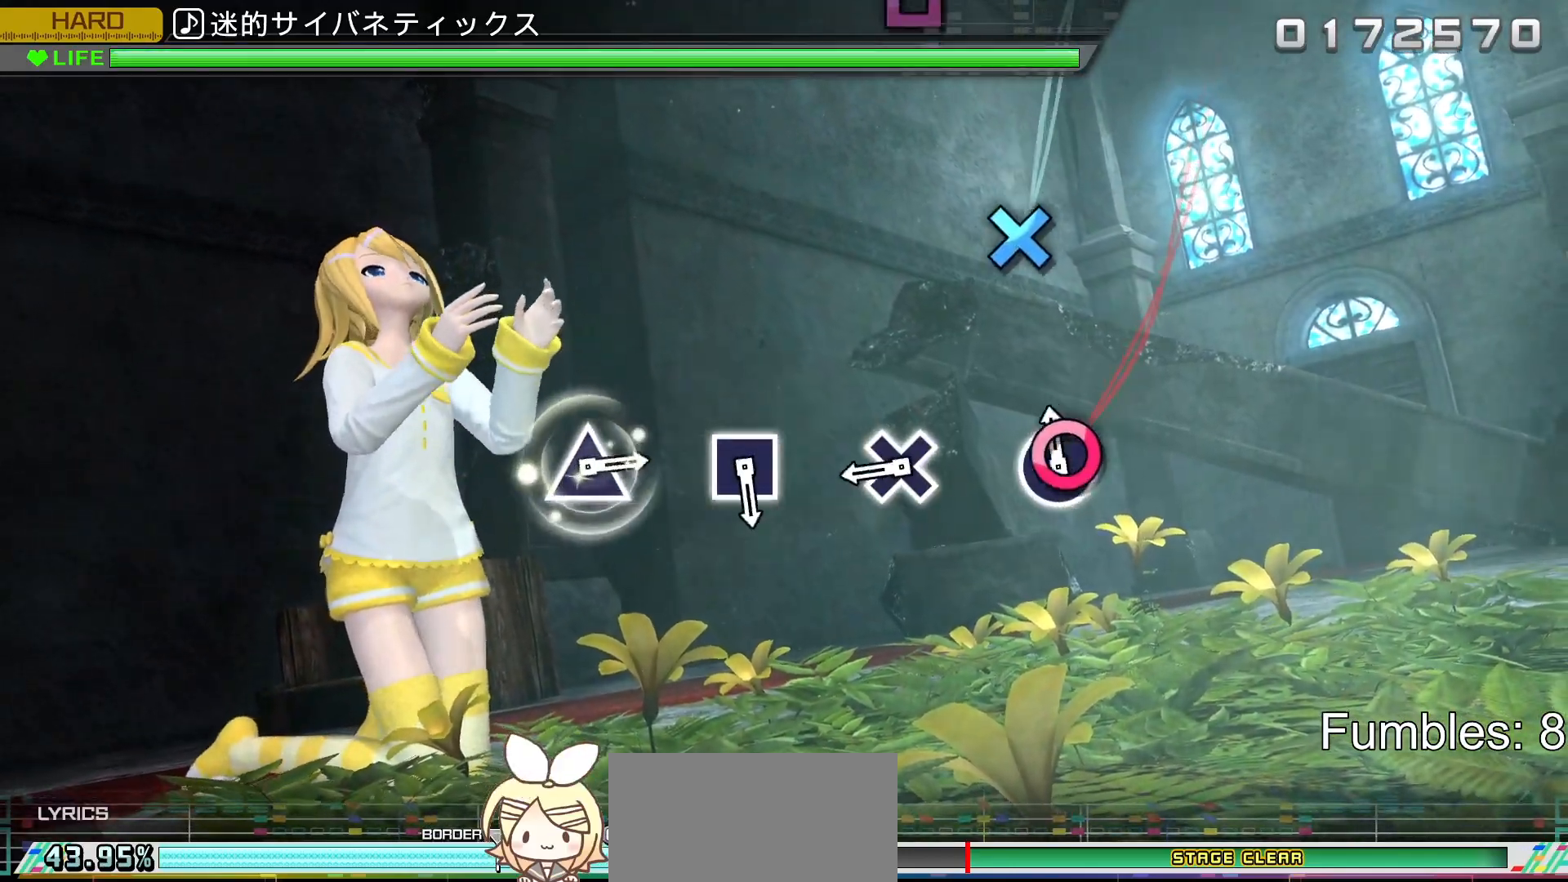
{"buttons": ["CROSS"], "left_stick": "center", "right_stick": "center", "events": [[67, "CIRCLE", "down"], [267, "CIRCLE", "up"], [450, "CROSS", "down"]]}
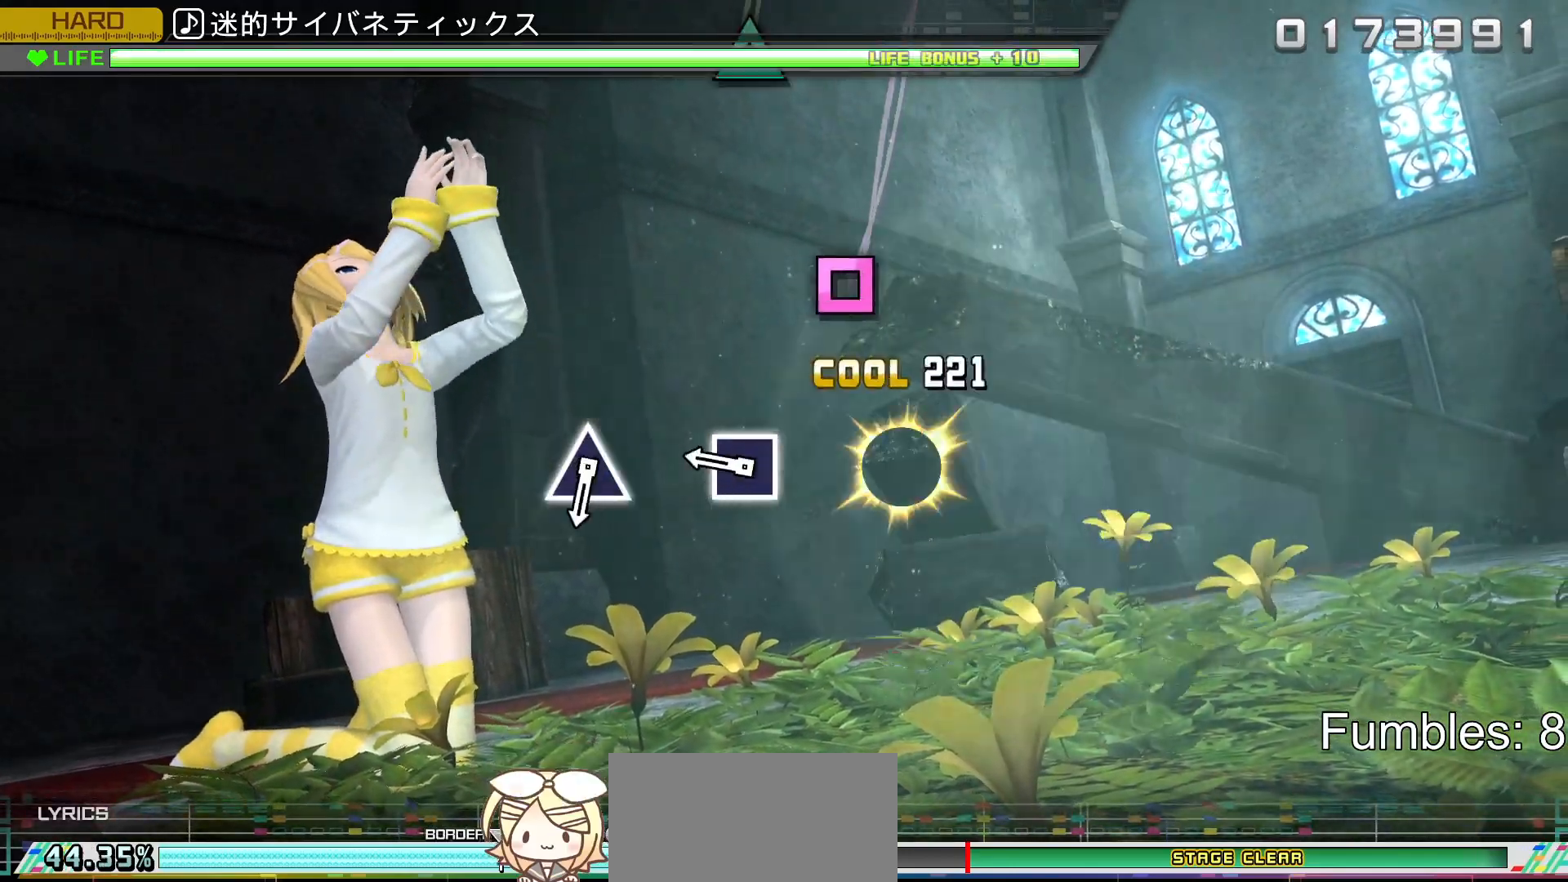
{"buttons": ["SQUARE"], "left_stick": "center", "right_stick": "center", "events": [[167, "CROSS", "up"], [383, "SQUARE", "down"]]}
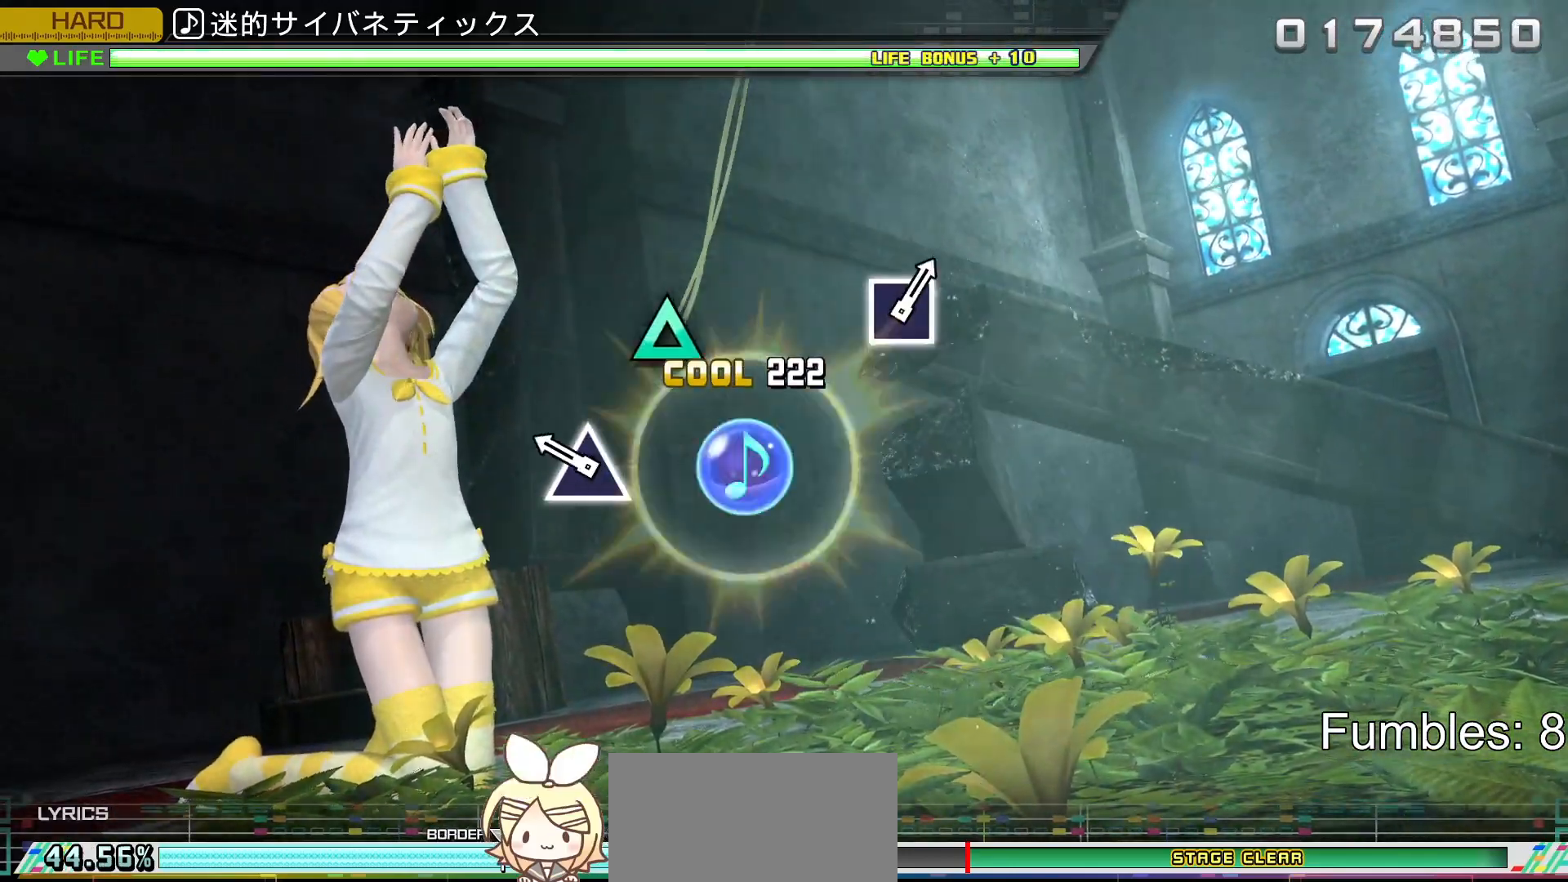
{"buttons": ["TRIANGLE"], "left_stick": "center", "right_stick": "center", "events": [[67, "SQUARE", "up"], [283, "TRIANGLE", "down"]]}
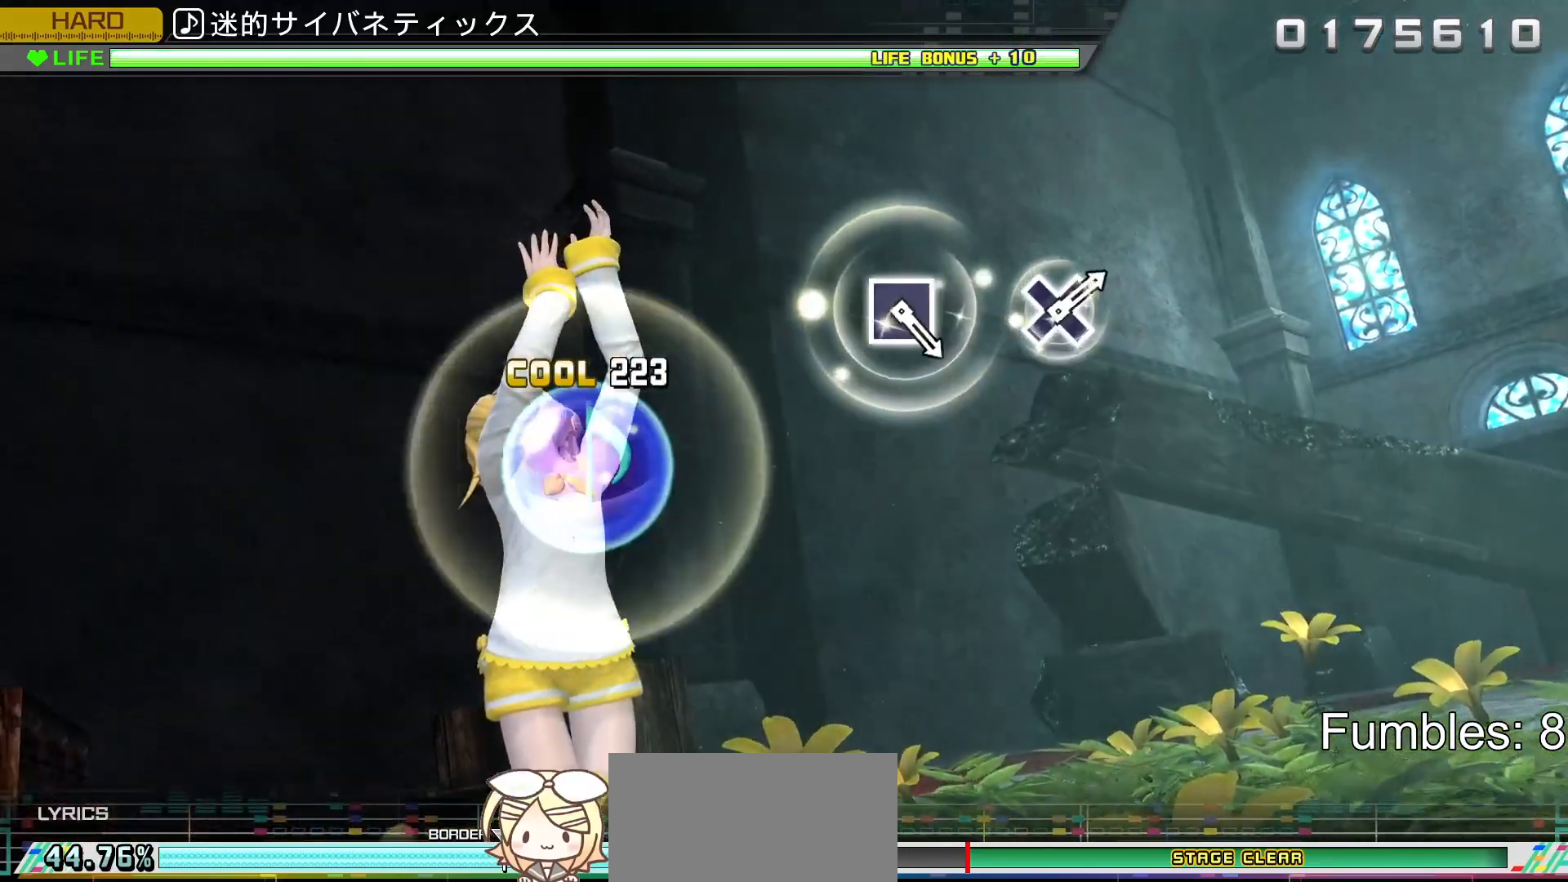
{"buttons": [], "left_stick": "center", "right_stick": "center", "events": [[17, "TRIANGLE", "up"]]}
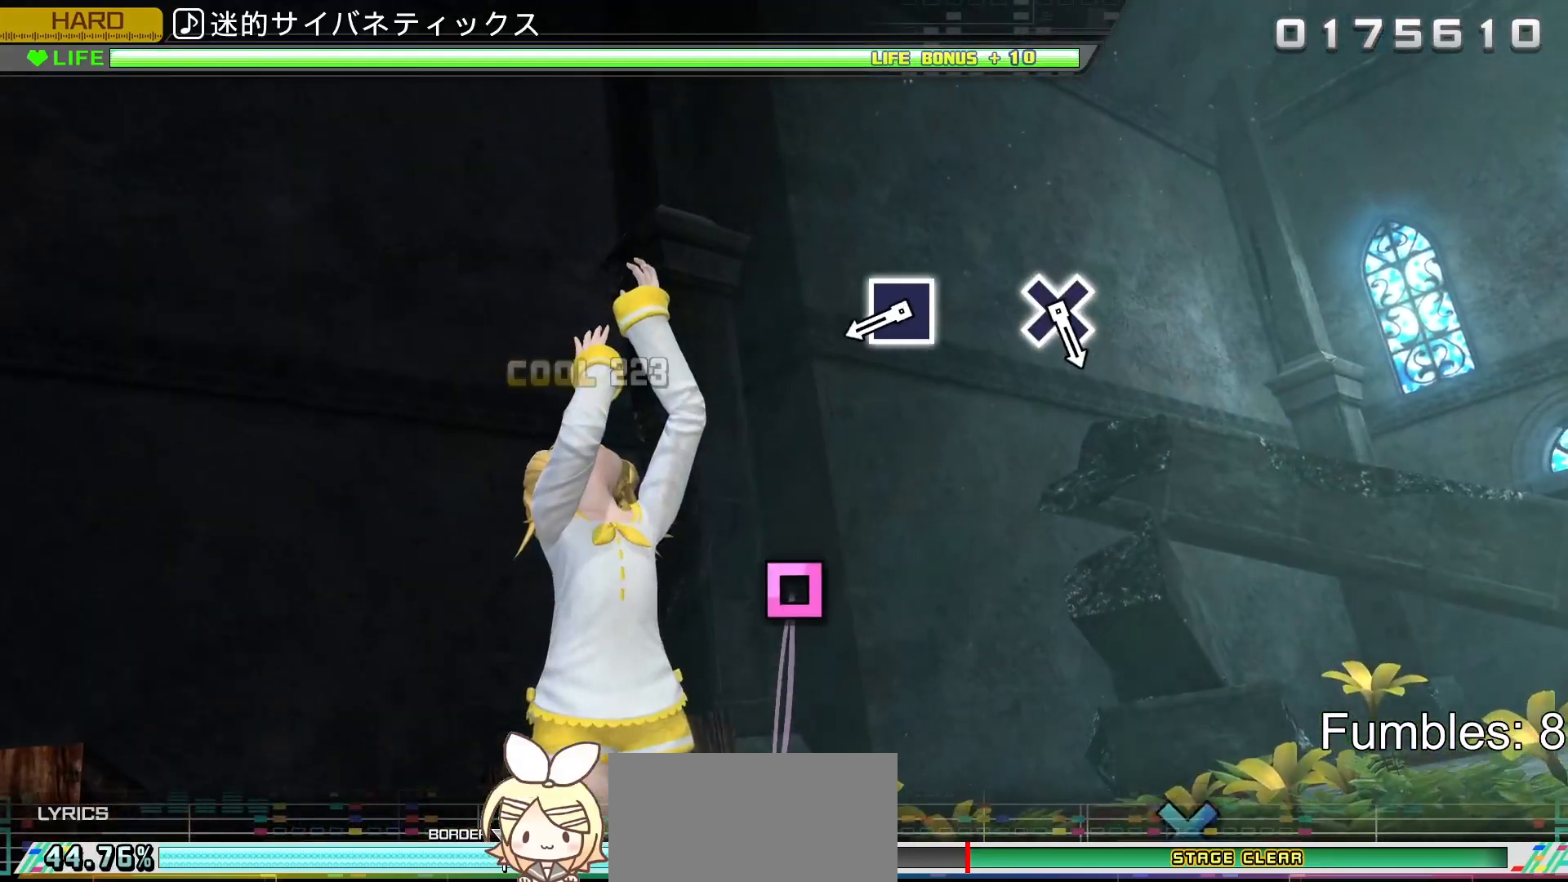
{"buttons": [], "left_stick": "center", "right_stick": "center", "events": []}
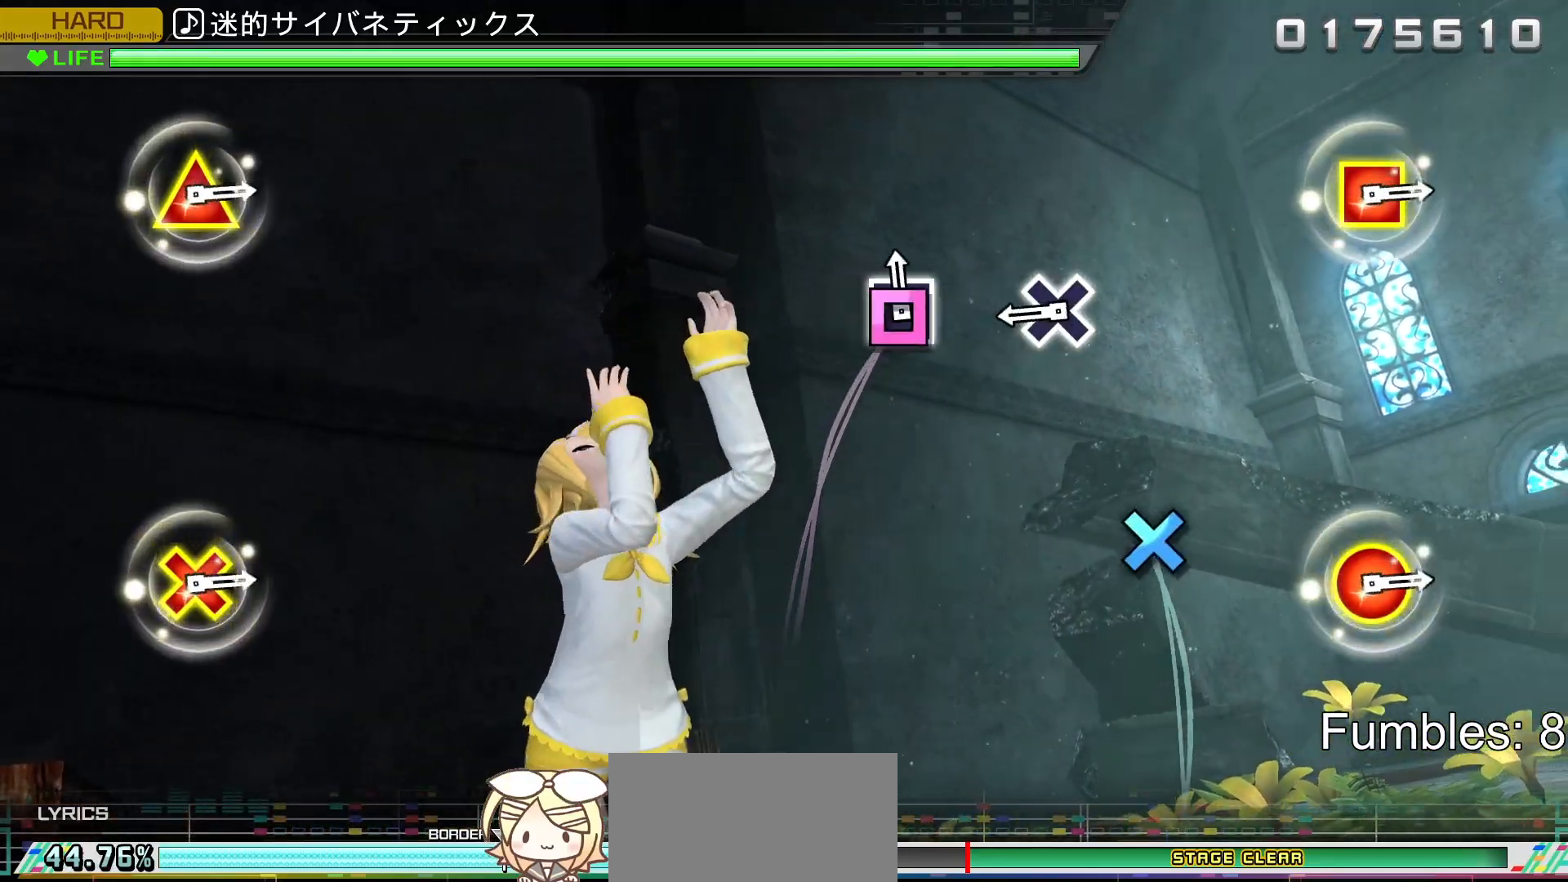
{"buttons": ["CROSS"], "left_stick": "center", "right_stick": "center", "events": [[67, "SQUARE", "down"], [250, "SQUARE", "up"], [467, "CROSS", "down"]]}
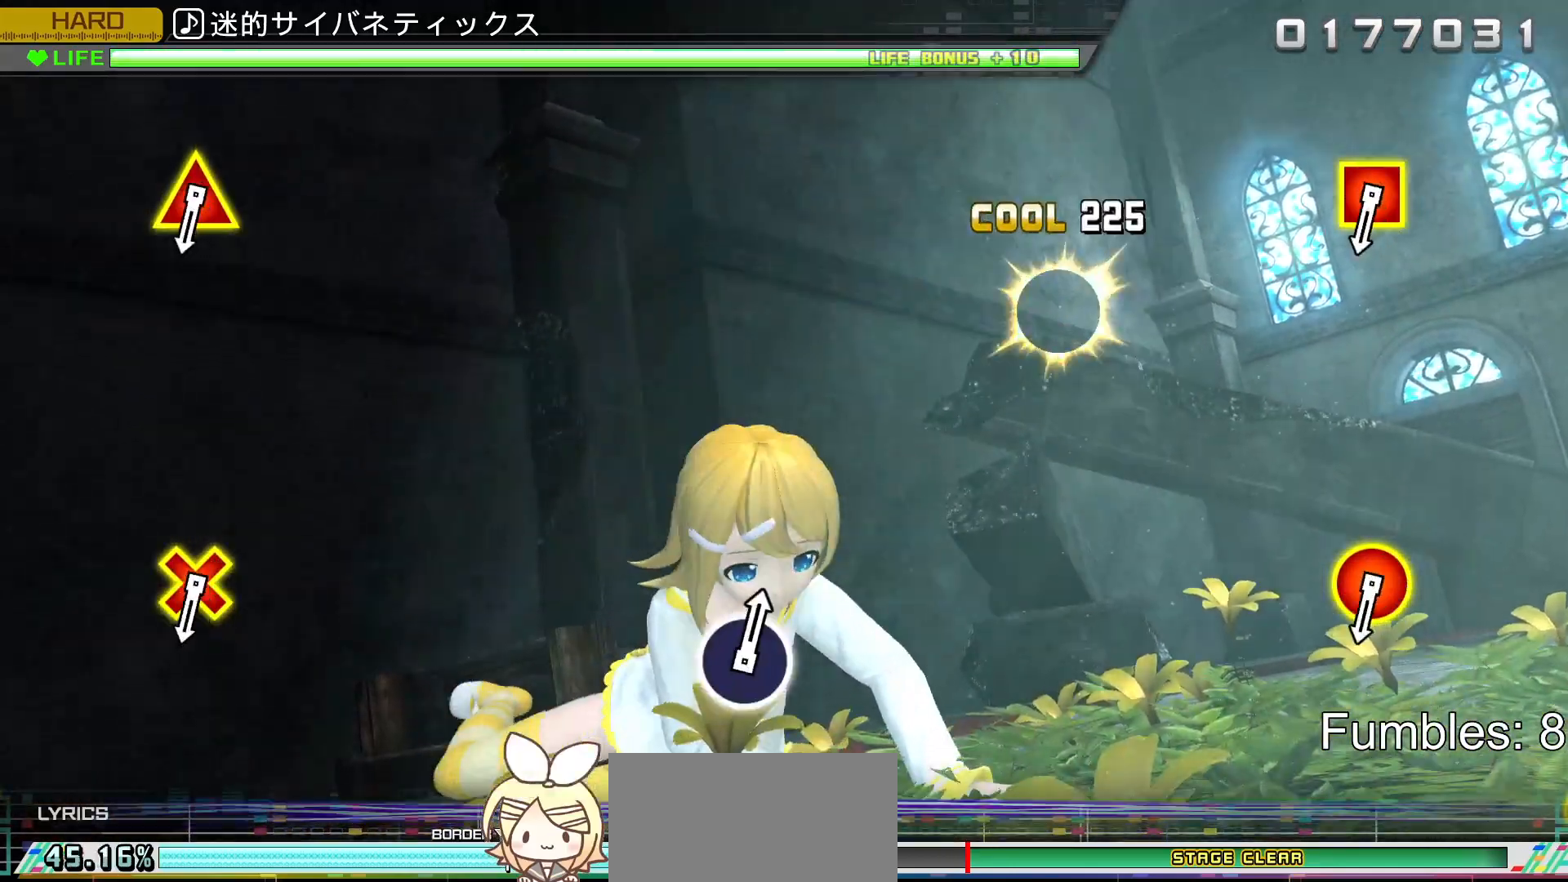
{"buttons": [], "left_stick": "center", "right_stick": "center", "events": [[150, "CROSS", "up"]]}
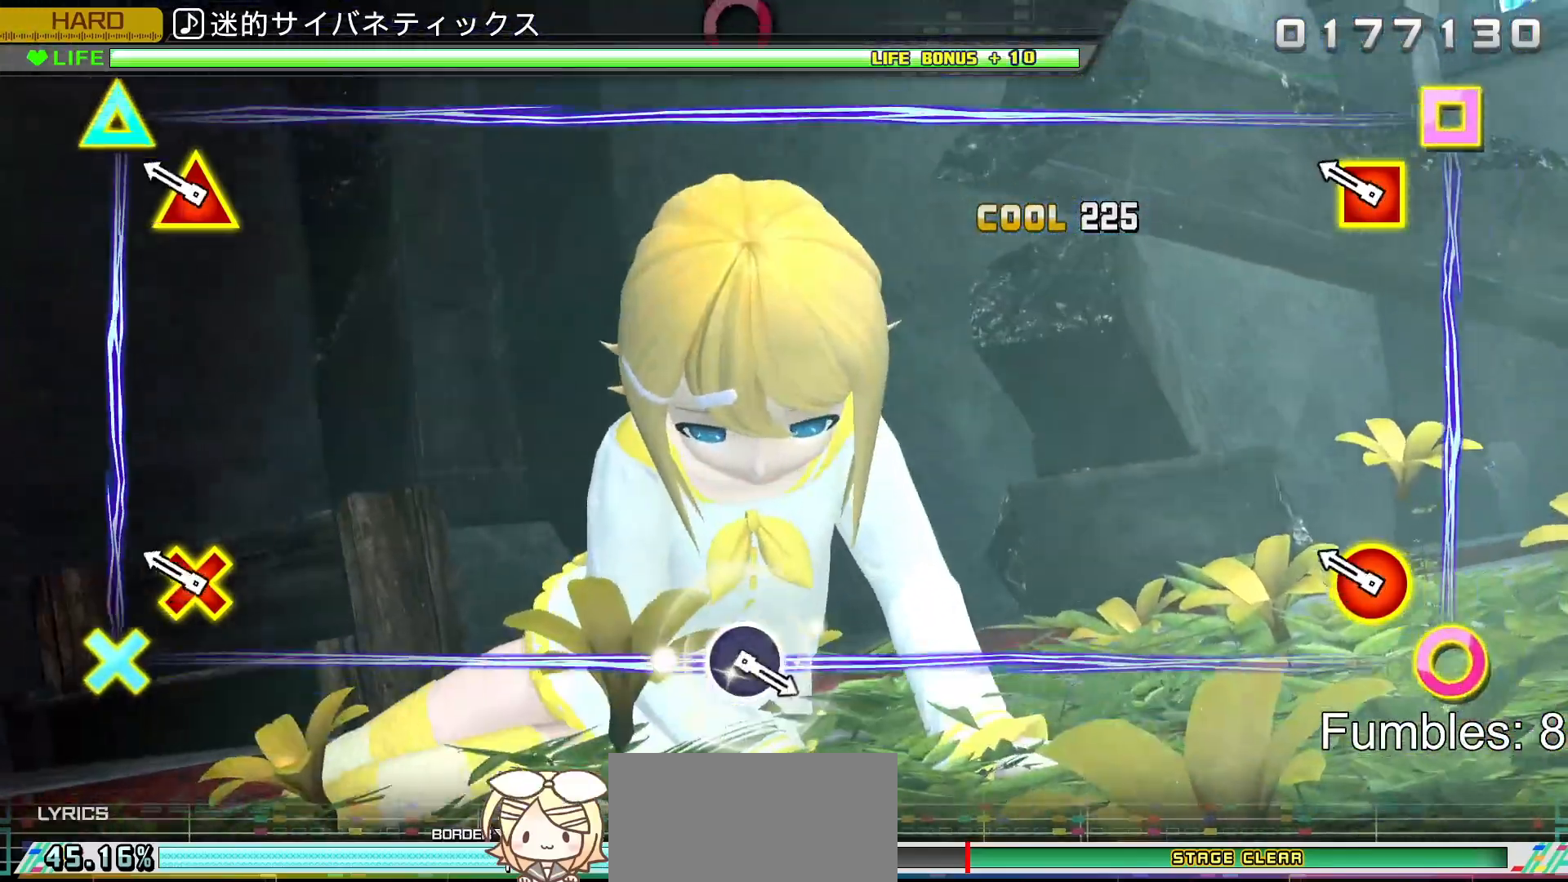
{"buttons": ["R2"], "left_stick": "center", "right_stick": "center", "events": [[267, "R2", "down"]]}
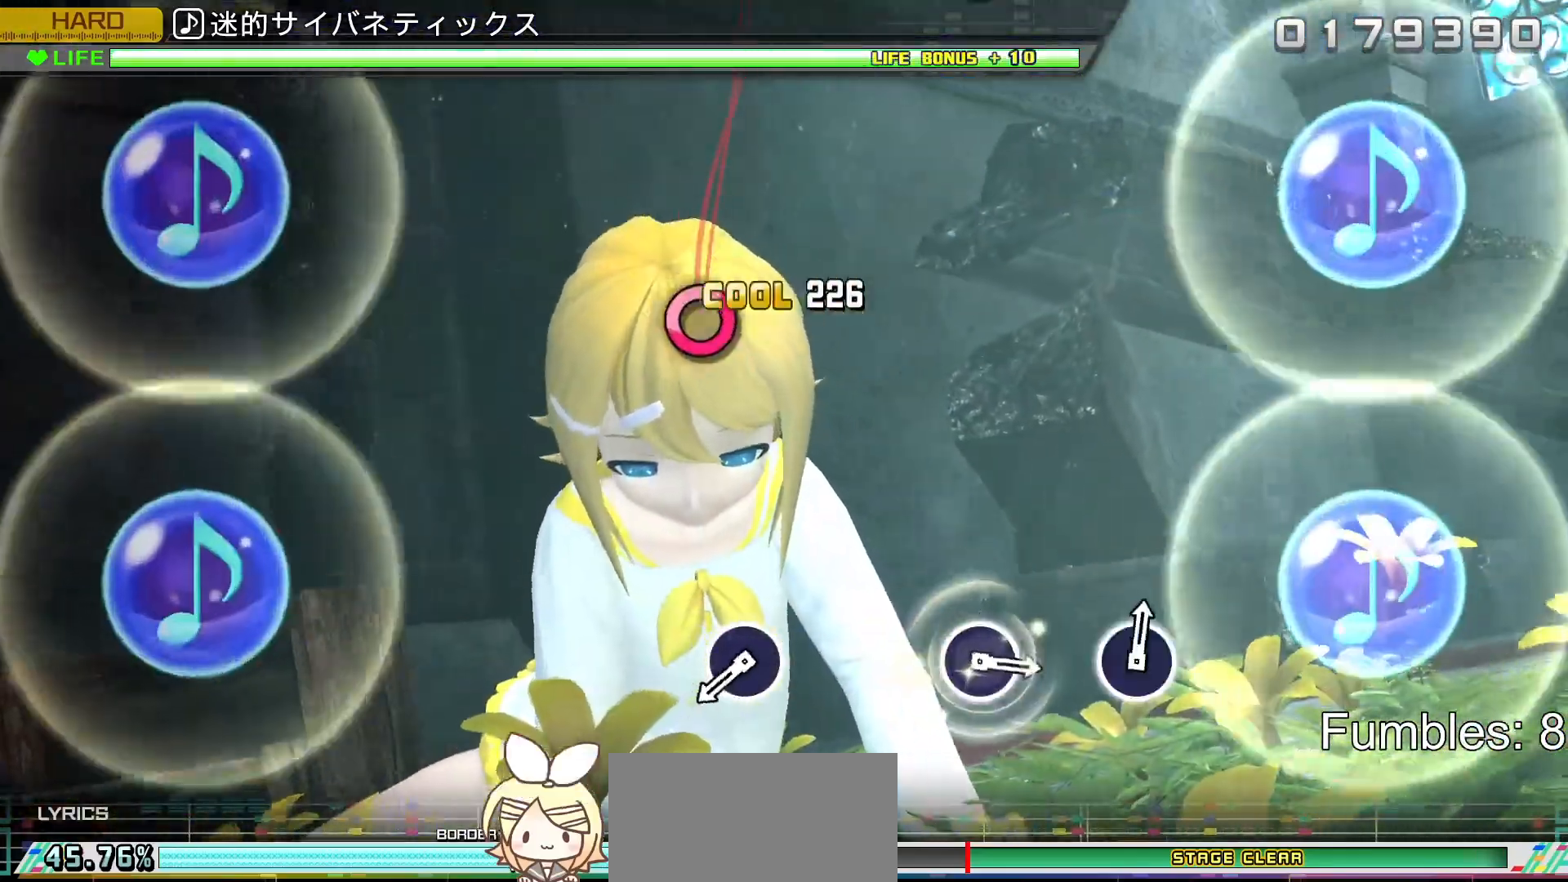
{"buttons": [], "left_stick": "center", "right_stick": "center", "events": [[50, "R2", "up"]]}